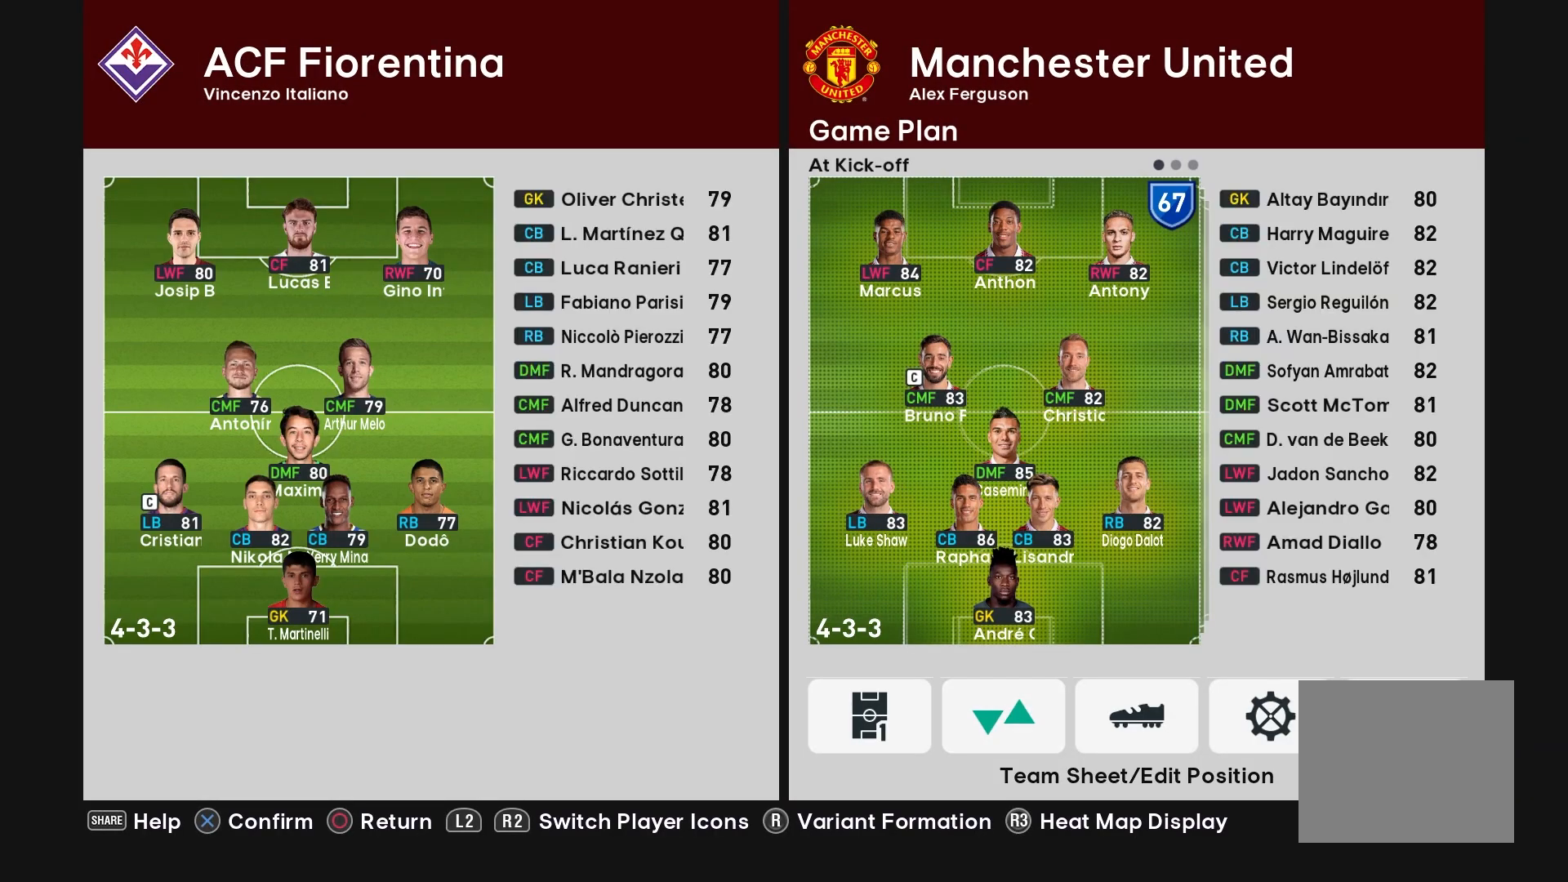
Gameplay with a controller (PlayStation layout); each line is a JSON object with the inputs held at the frame after it. "events" lists button and stick changes between this image and that frame as [ms after this image, input, new state], when the widget could be followed in between.
{"buttons": [], "left_stick": "center", "right_stick": "center", "events": [[117, "R2", "down"], [283, "R2", "up"]]}
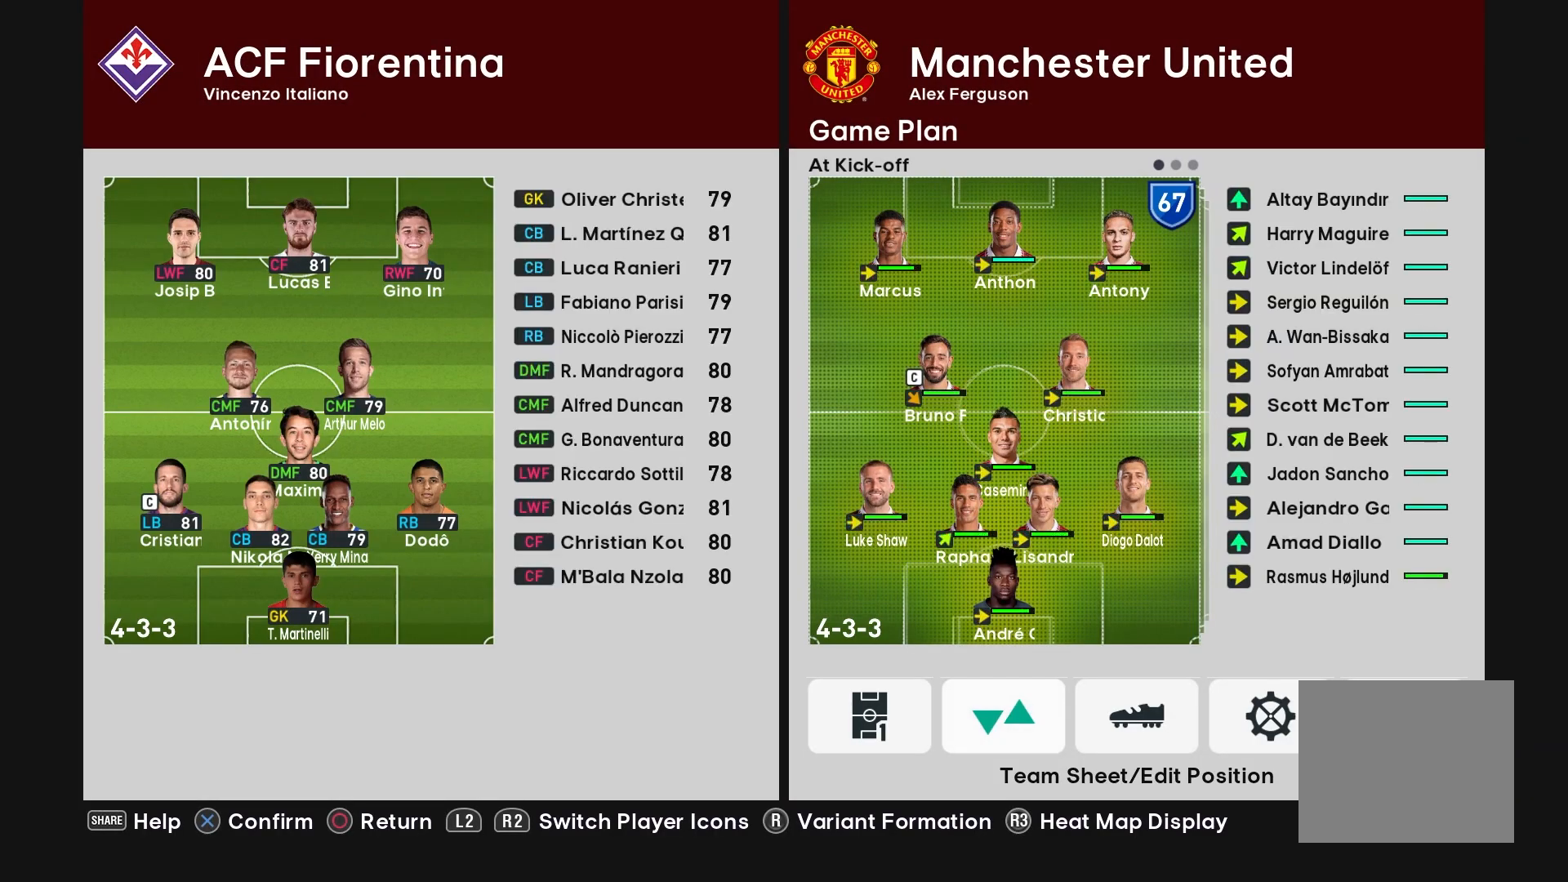
{"buttons": [], "left_stick": "center", "right_stick": "center", "events": [[50, "right_stick", "right"], [183, "right_stick", "center"]]}
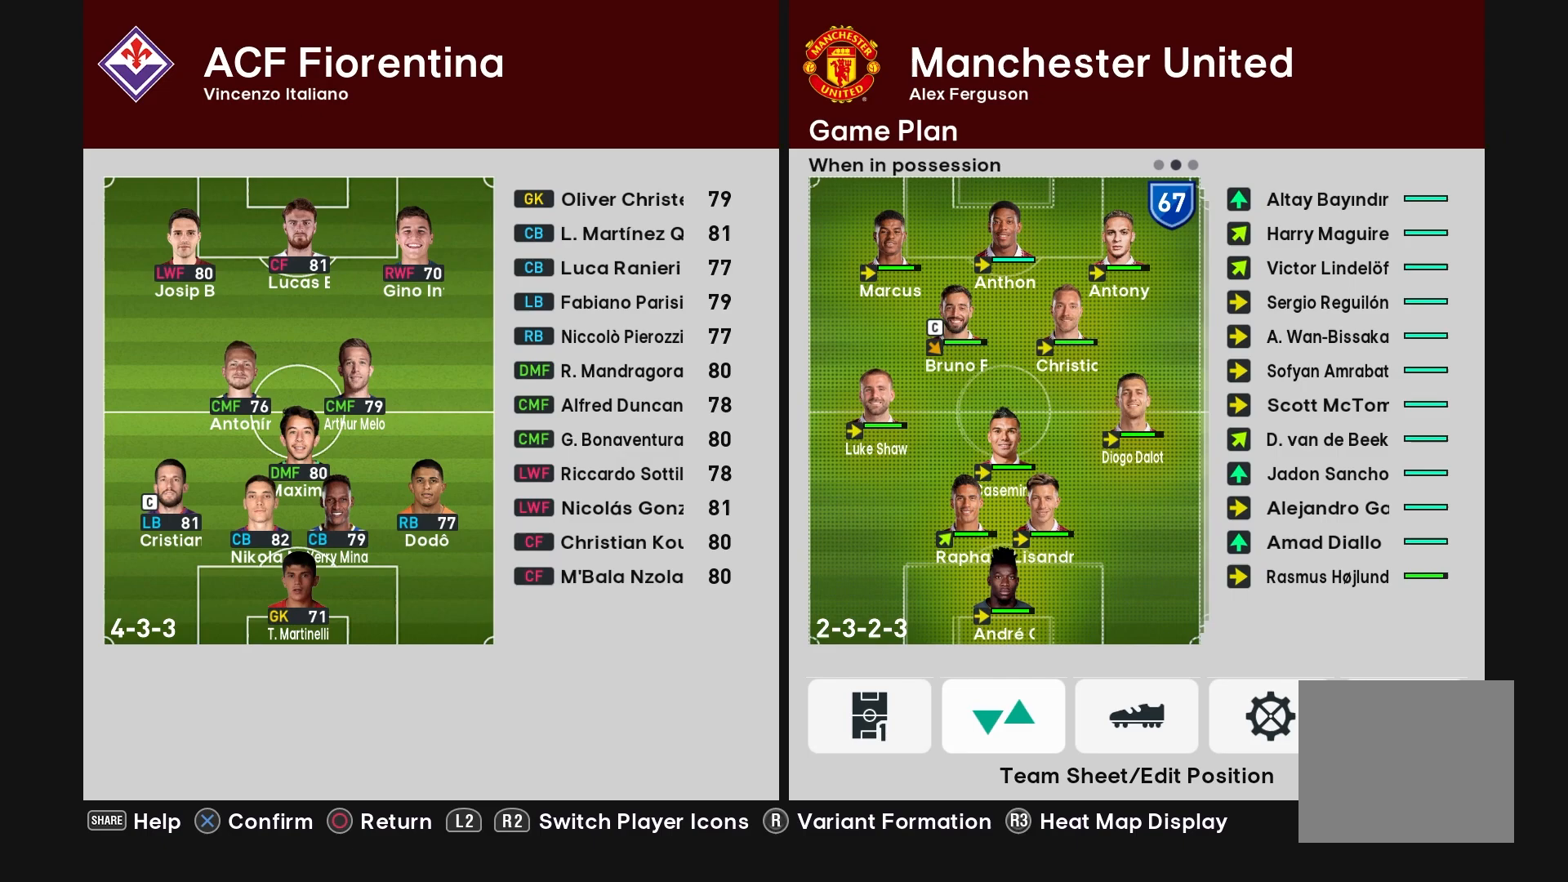
{"buttons": [], "left_stick": "center", "right_stick": "center", "events": []}
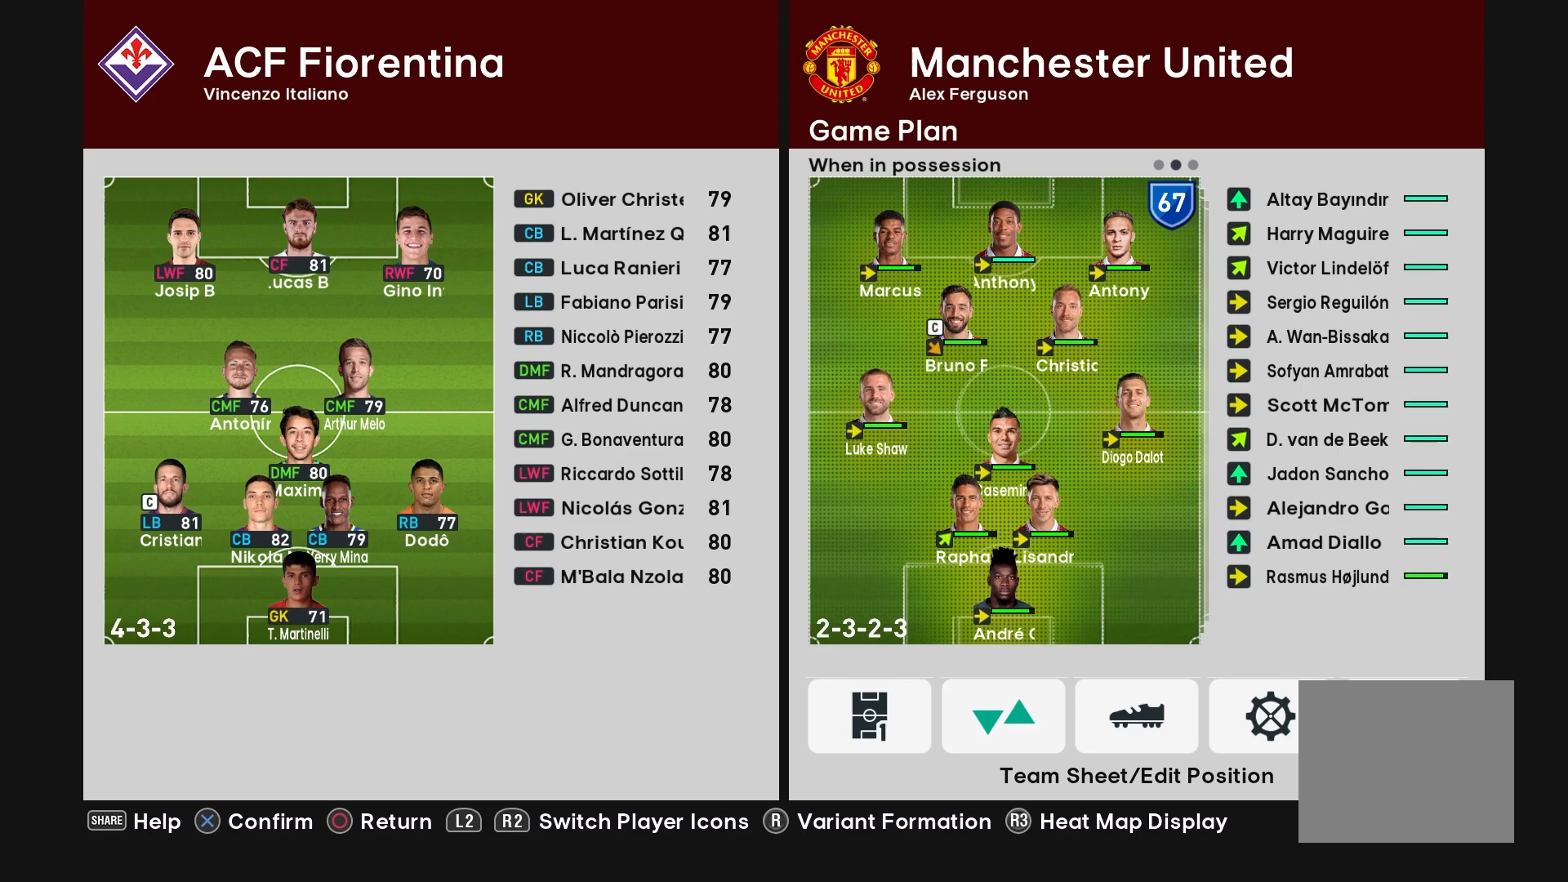
{"buttons": [], "left_stick": "center", "right_stick": "center", "events": [[183, "right_stick", "left"], [317, "right_stick", "center"]]}
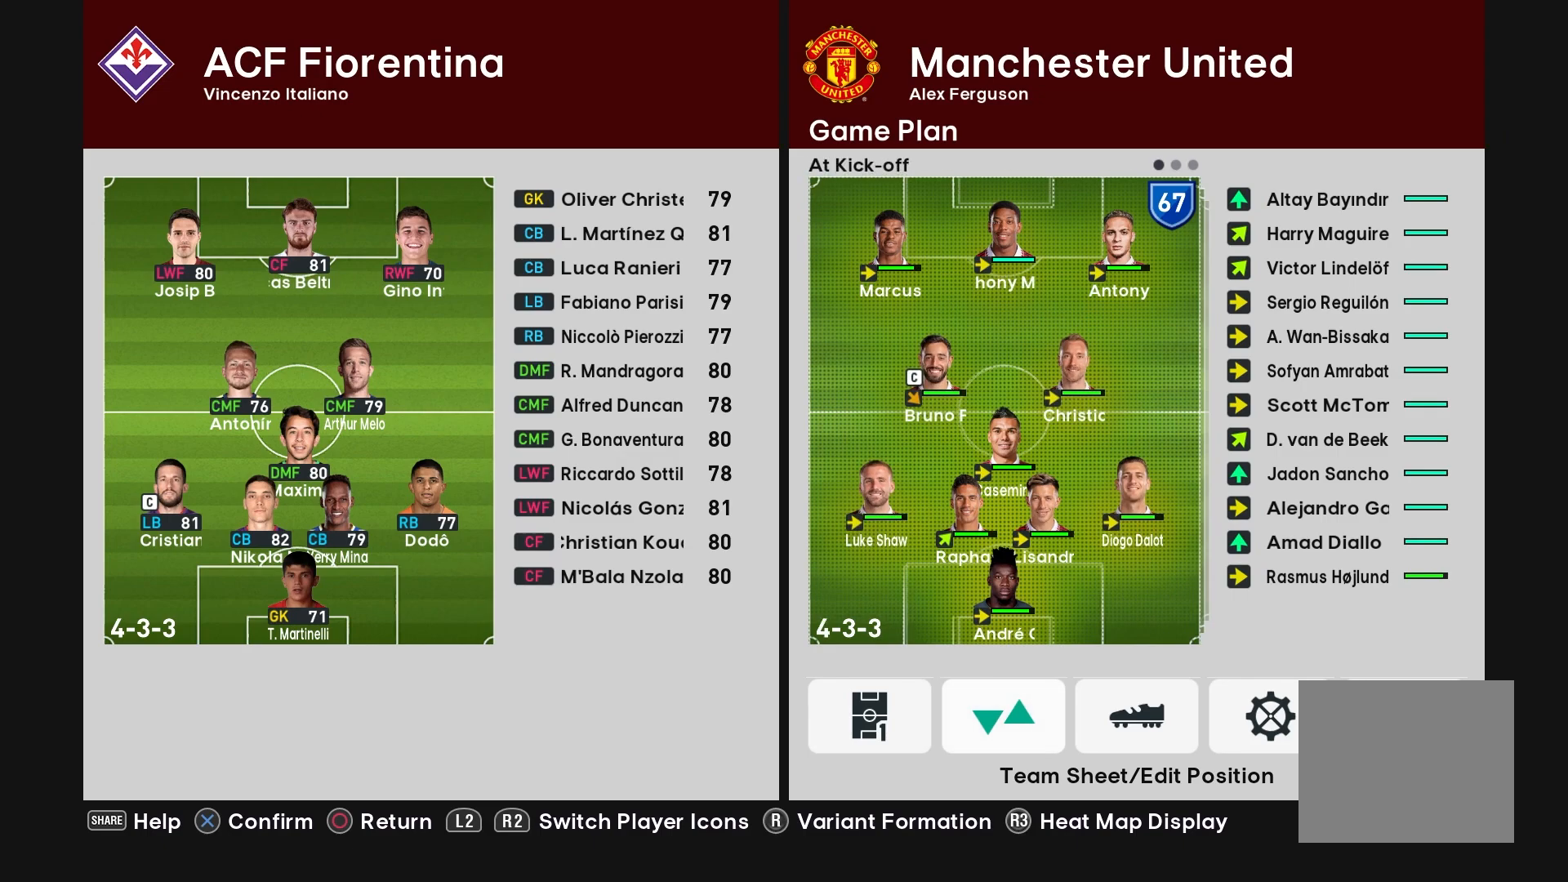
{"buttons": [], "left_stick": "center", "right_stick": "center", "events": [[350, "right_stick", "right"], [450, "right_stick", "center"]]}
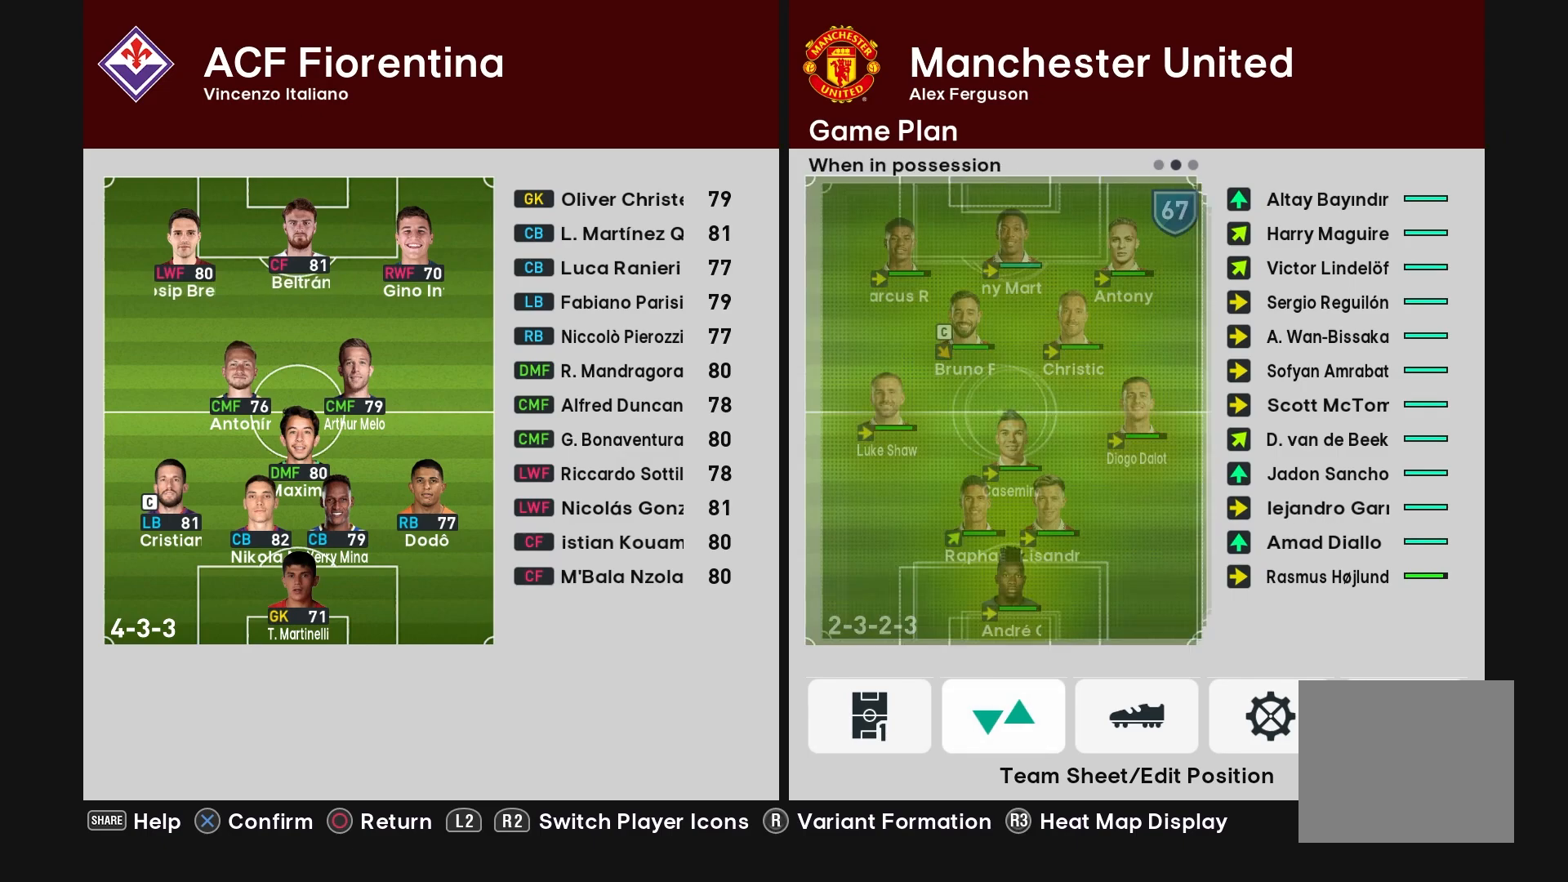
{"buttons": [], "left_stick": "center", "right_stick": "center", "events": [[167, "R2", "down"], [333, "R2", "up"]]}
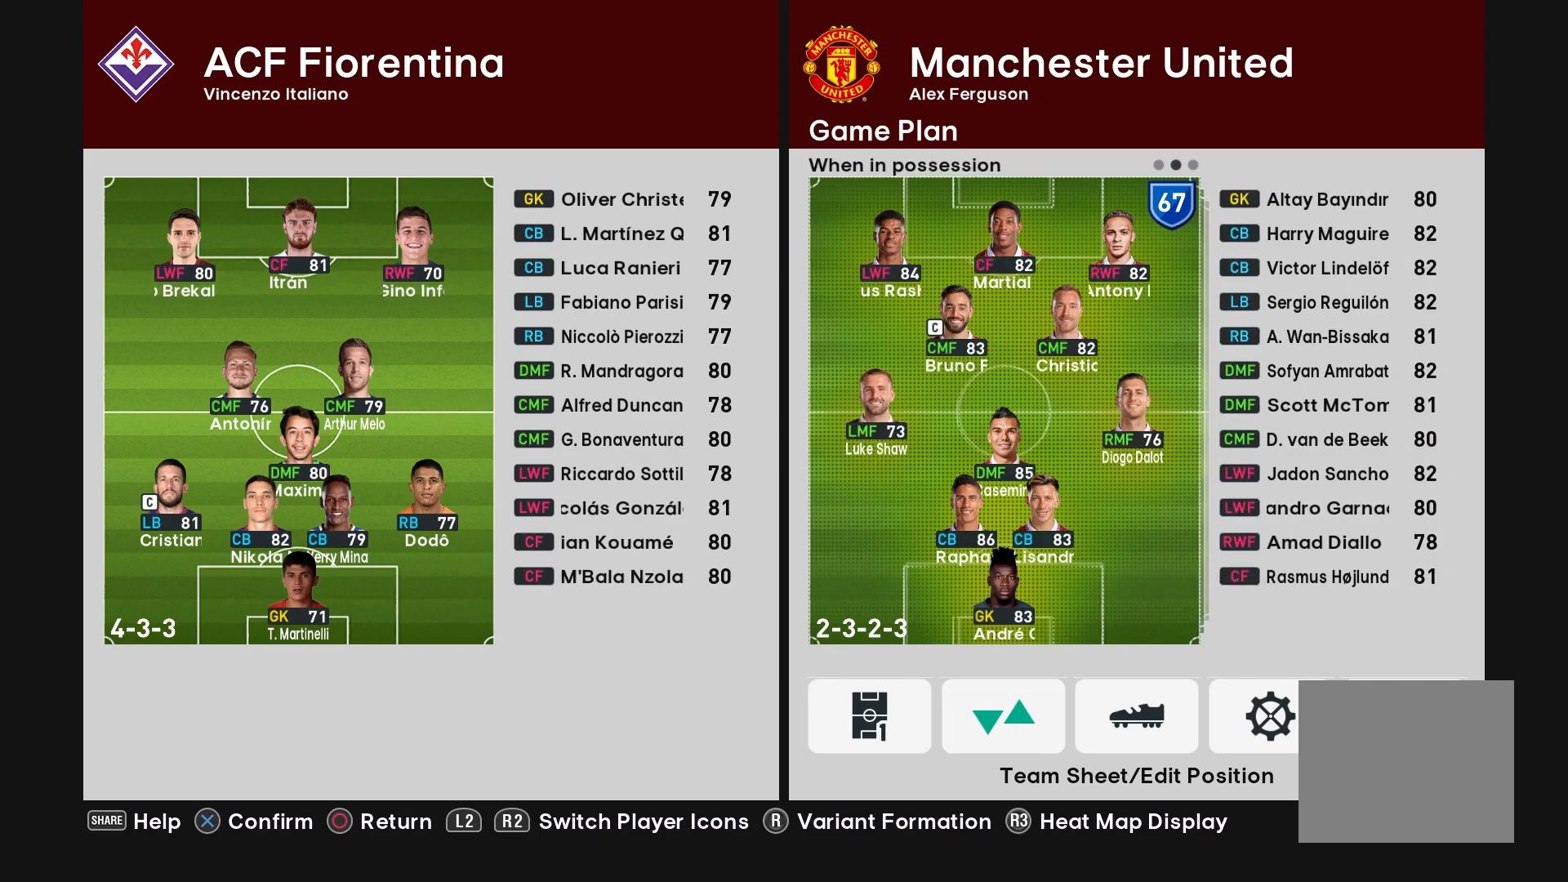
{"buttons": [], "left_stick": "center", "right_stick": "center", "events": []}
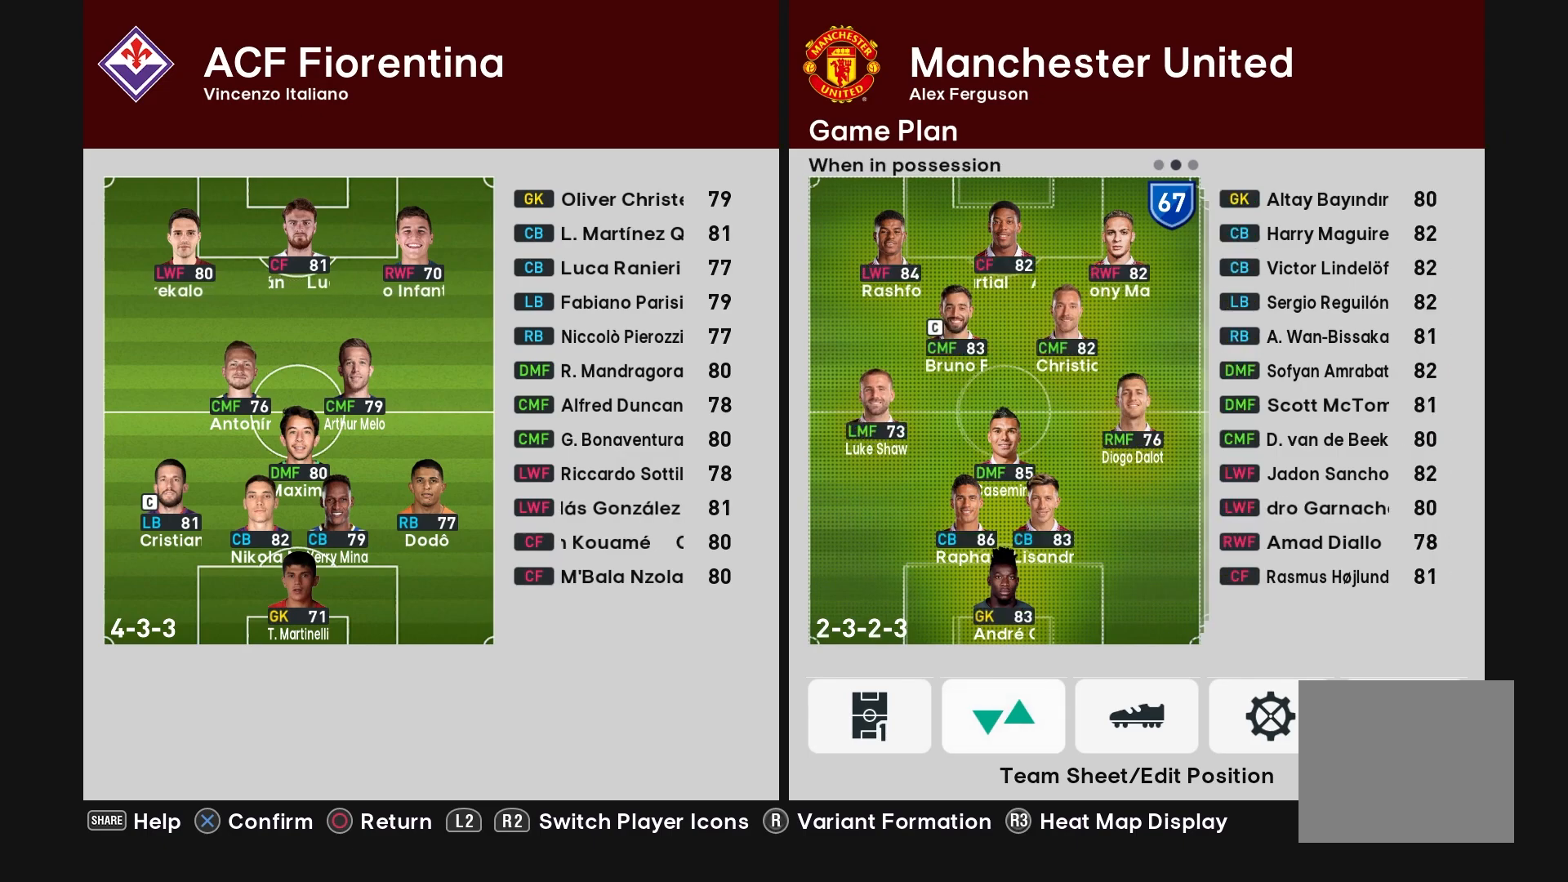
{"buttons": [], "left_stick": "center", "right_stick": "center", "events": [[417, "CROSS", "down"], [500, "CROSS", "up"]]}
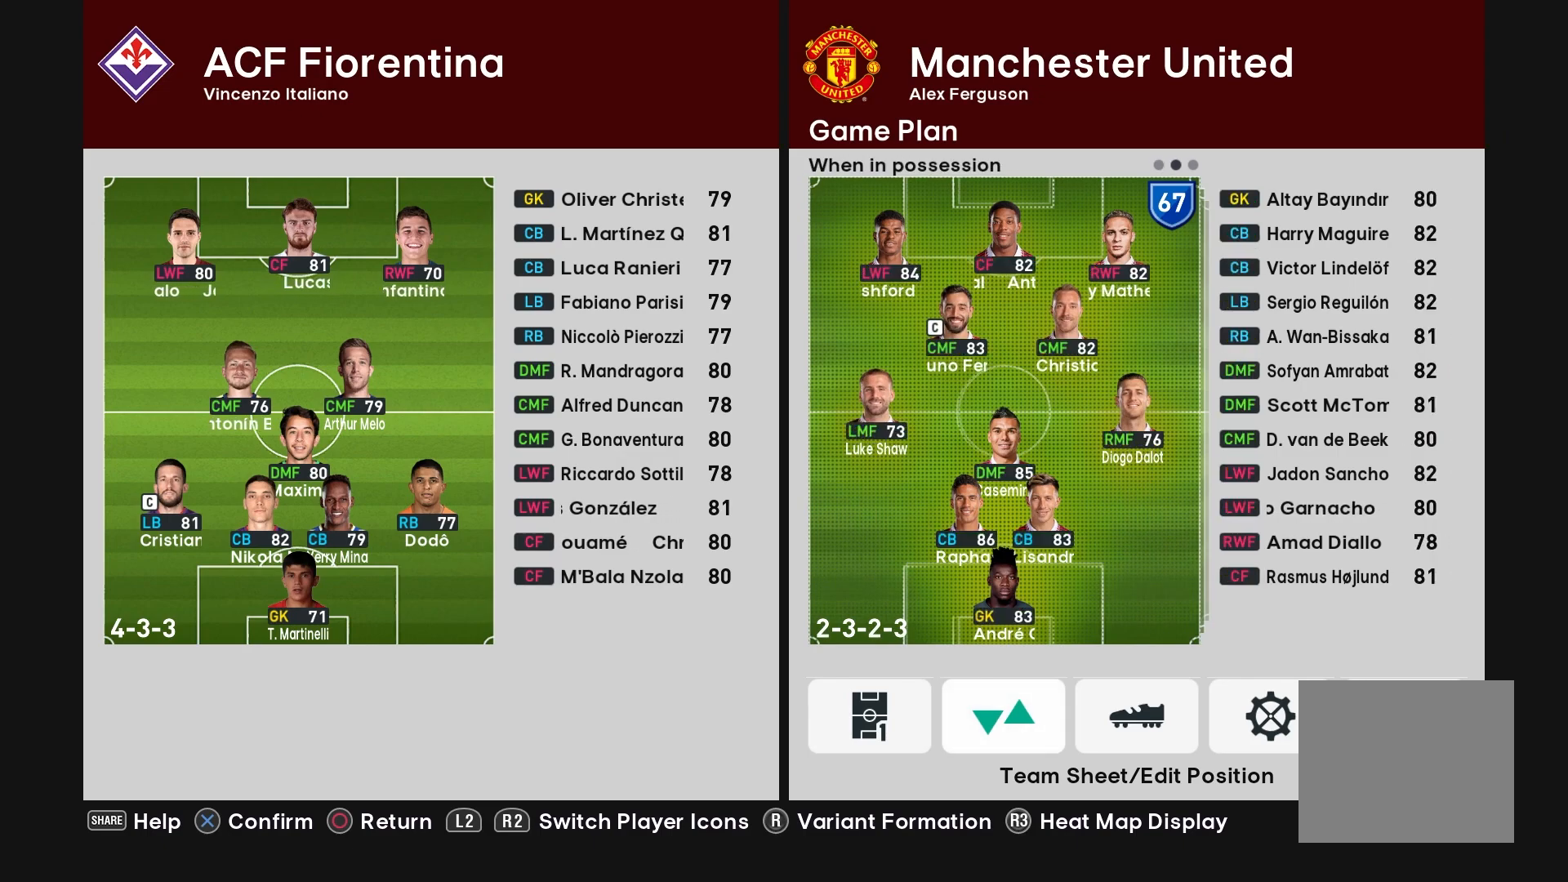
{"buttons": [], "left_stick": "center", "right_stick": "center", "events": [[33, "DPAD_UP", "down"], [167, "DPAD_UP", "up"], [233, "DPAD_UP", "down"], [367, "DPAD_UP", "up"]]}
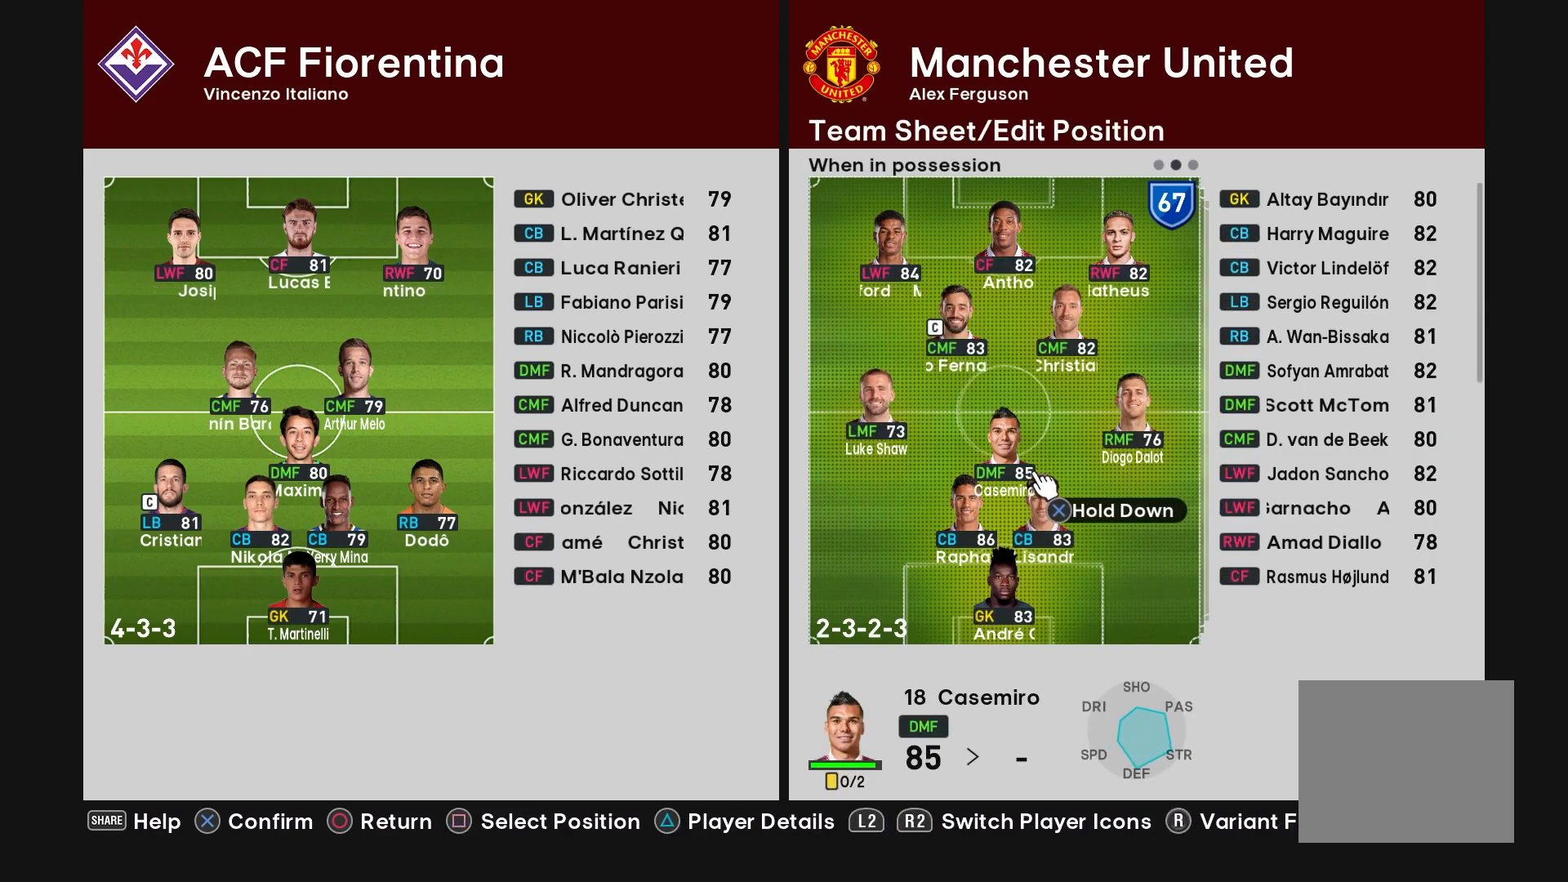
{"buttons": [], "left_stick": "center", "right_stick": "center", "events": [[50, "DPAD_LEFT", "down"], [167, "DPAD_LEFT", "up"], [283, "DPAD_LEFT", "down"], [400, "DPAD_LEFT", "up"]]}
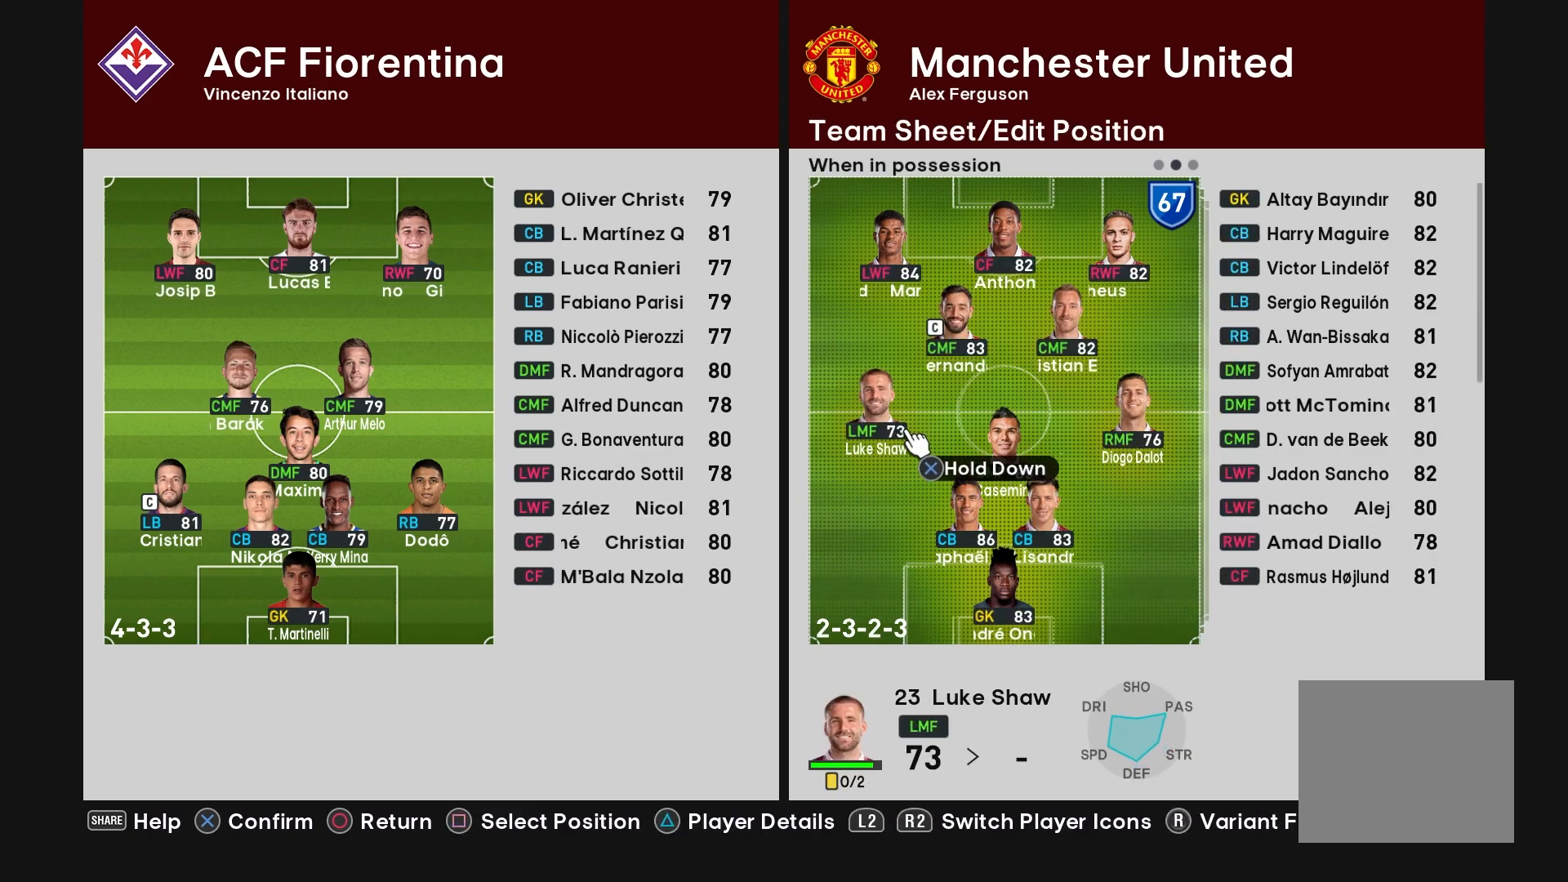
{"buttons": [], "left_stick": "center", "right_stick": "center", "events": [[183, "SQUARE", "down"], [300, "SQUARE", "up"]]}
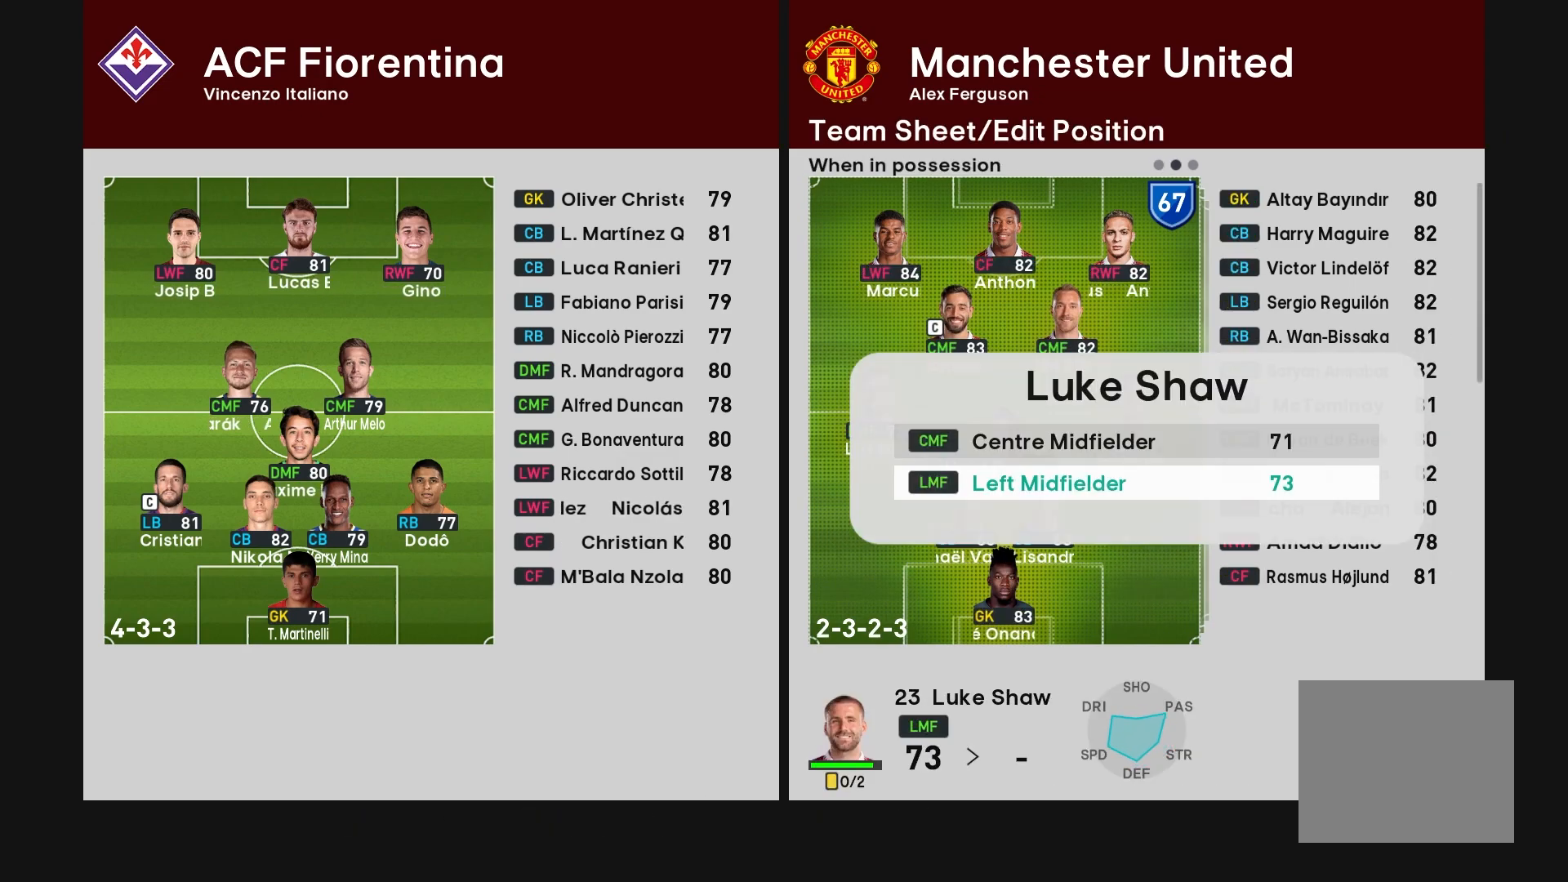
{"buttons": ["CROSS"], "left_stick": "center", "right_stick": "center", "events": [[100, "DPAD_DOWN", "down"], [217, "DPAD_DOWN", "up"], [467, "CROSS", "down"]]}
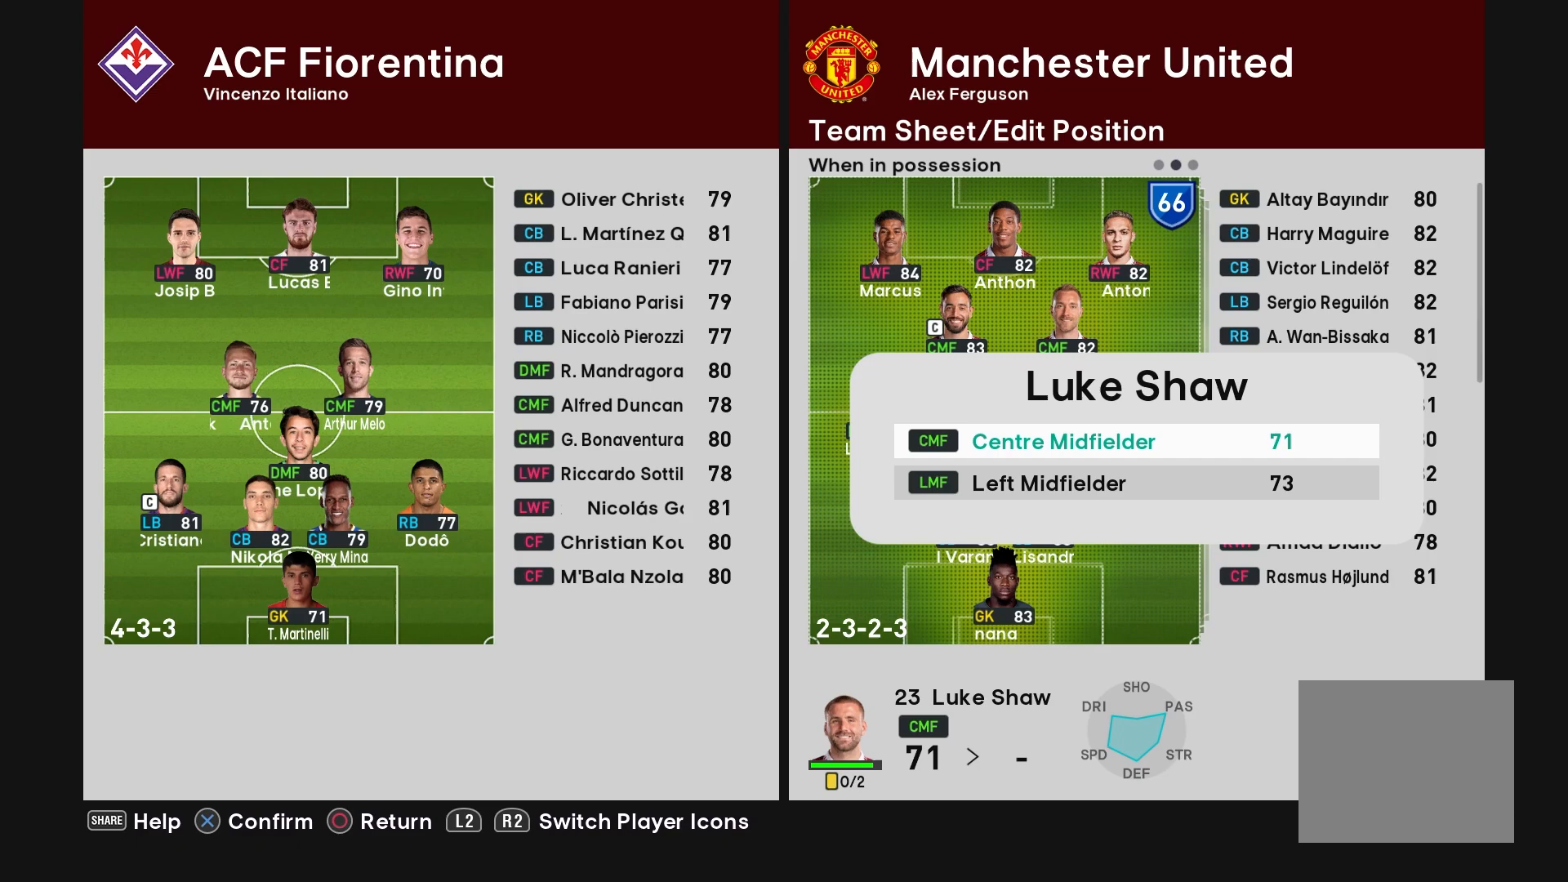
{"buttons": [], "left_stick": "center", "right_stick": "center", "events": [[83, "CROSS", "up"], [133, "DPAD_RIGHT", "down"], [233, "DPAD_RIGHT", "up"], [317, "DPAD_RIGHT", "down"], [483, "DPAD_RIGHT", "up"]]}
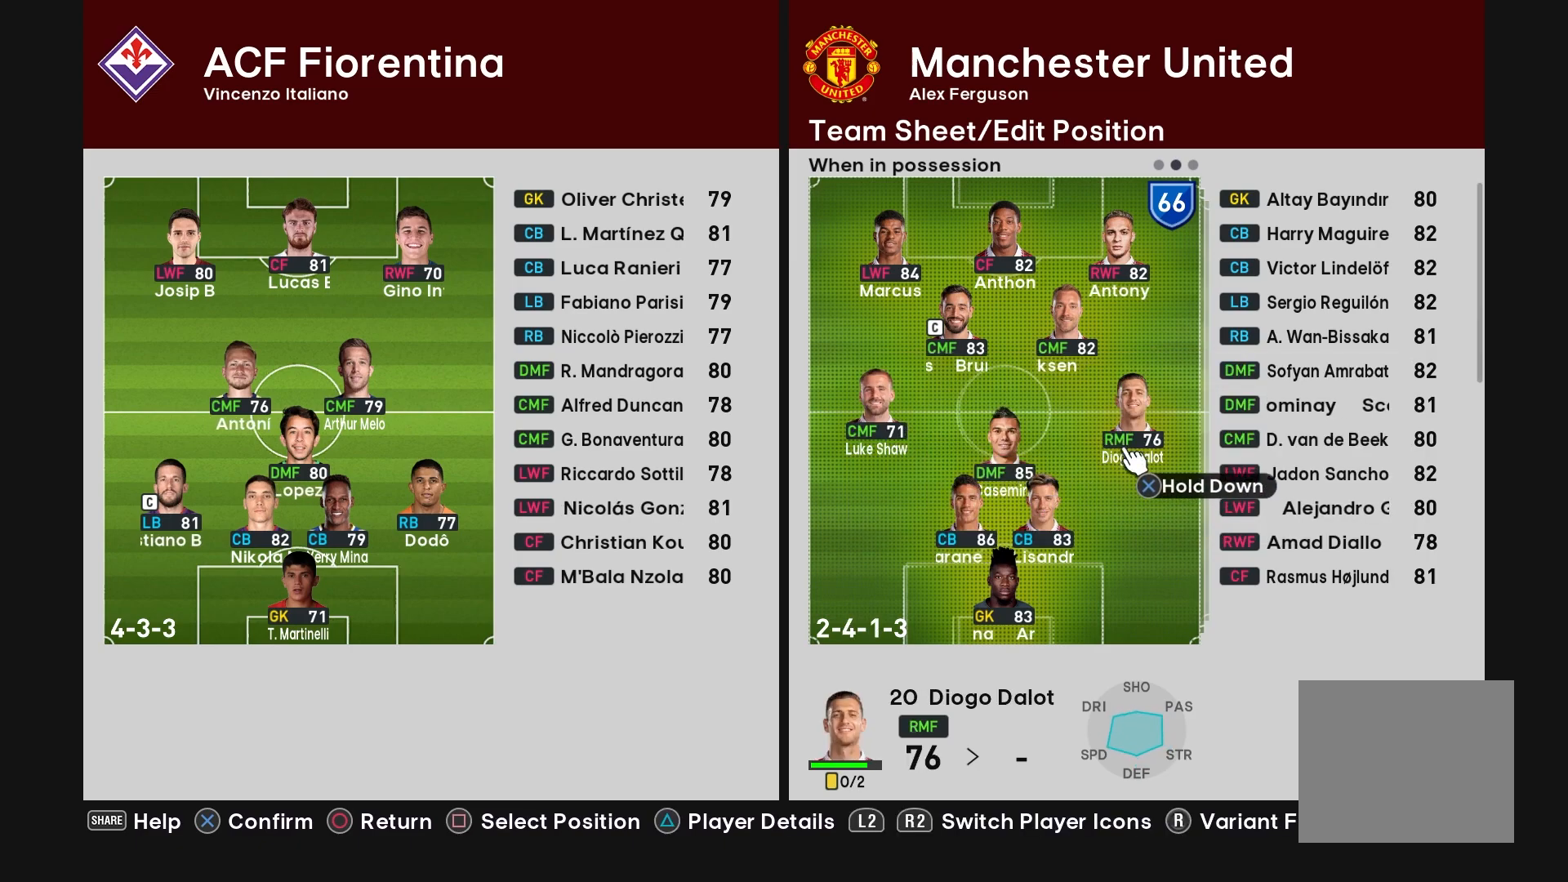
{"buttons": [], "left_stick": "center", "right_stick": "center", "events": [[150, "SQUARE", "down"], [267, "SQUARE", "up"]]}
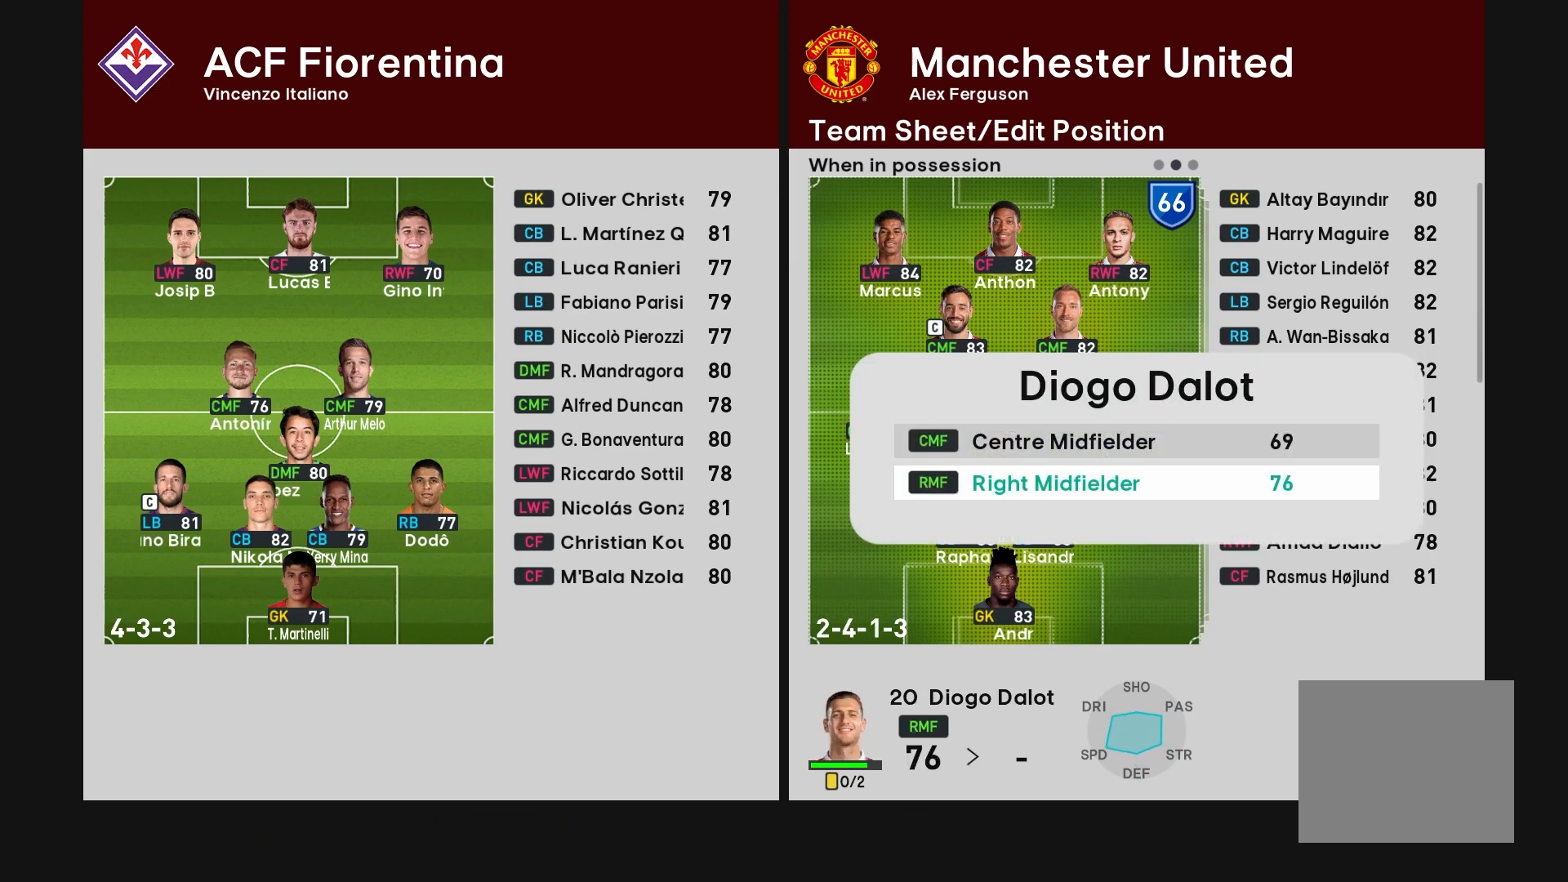
{"buttons": ["CROSS"], "left_stick": "center", "right_stick": "center", "events": [[83, "DPAD_DOWN", "down"], [217, "DPAD_DOWN", "up"], [450, "CROSS", "down"]]}
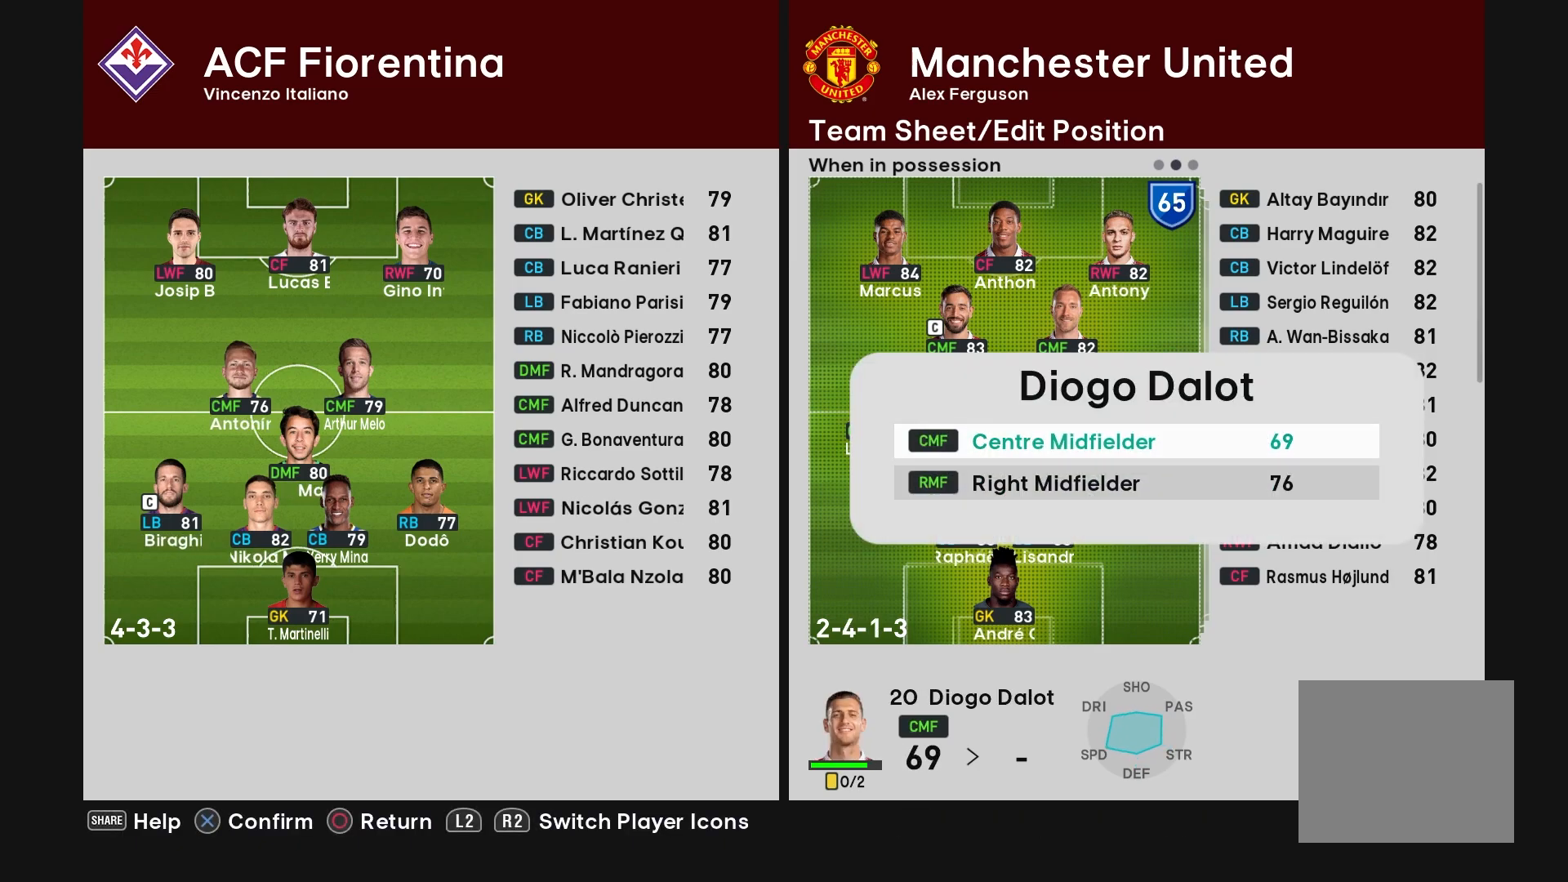
{"buttons": [], "left_stick": "center", "right_stick": "center", "events": [[67, "CROSS", "up"], [183, "R2", "down"], [400, "R2", "up"]]}
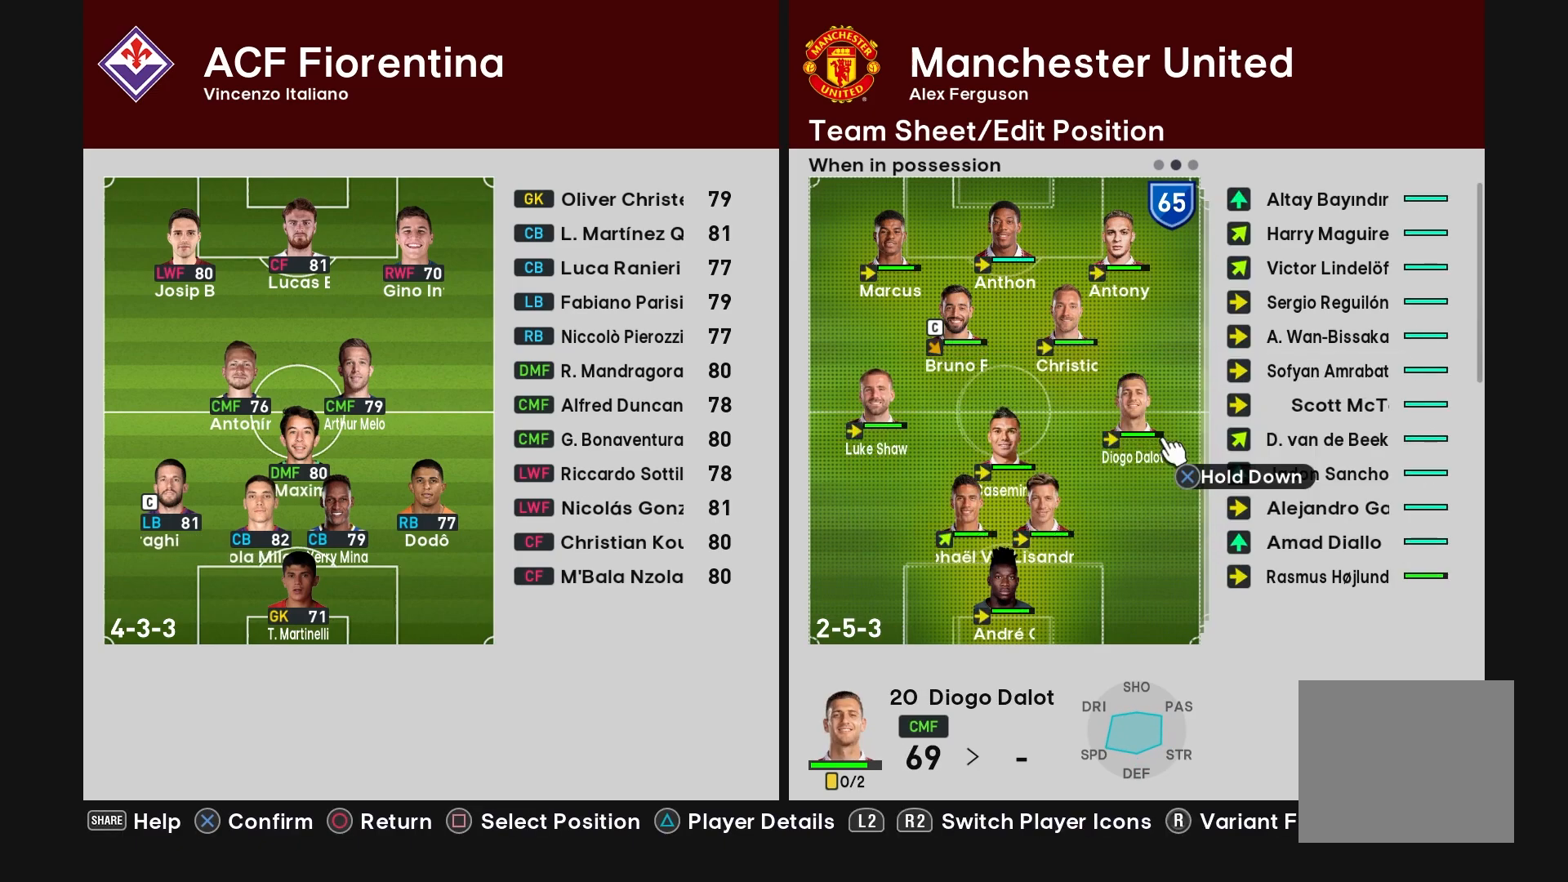
{"buttons": [], "left_stick": "center", "right_stick": "center", "events": [[250, "CIRCLE", "down"], [383, "CIRCLE", "up"]]}
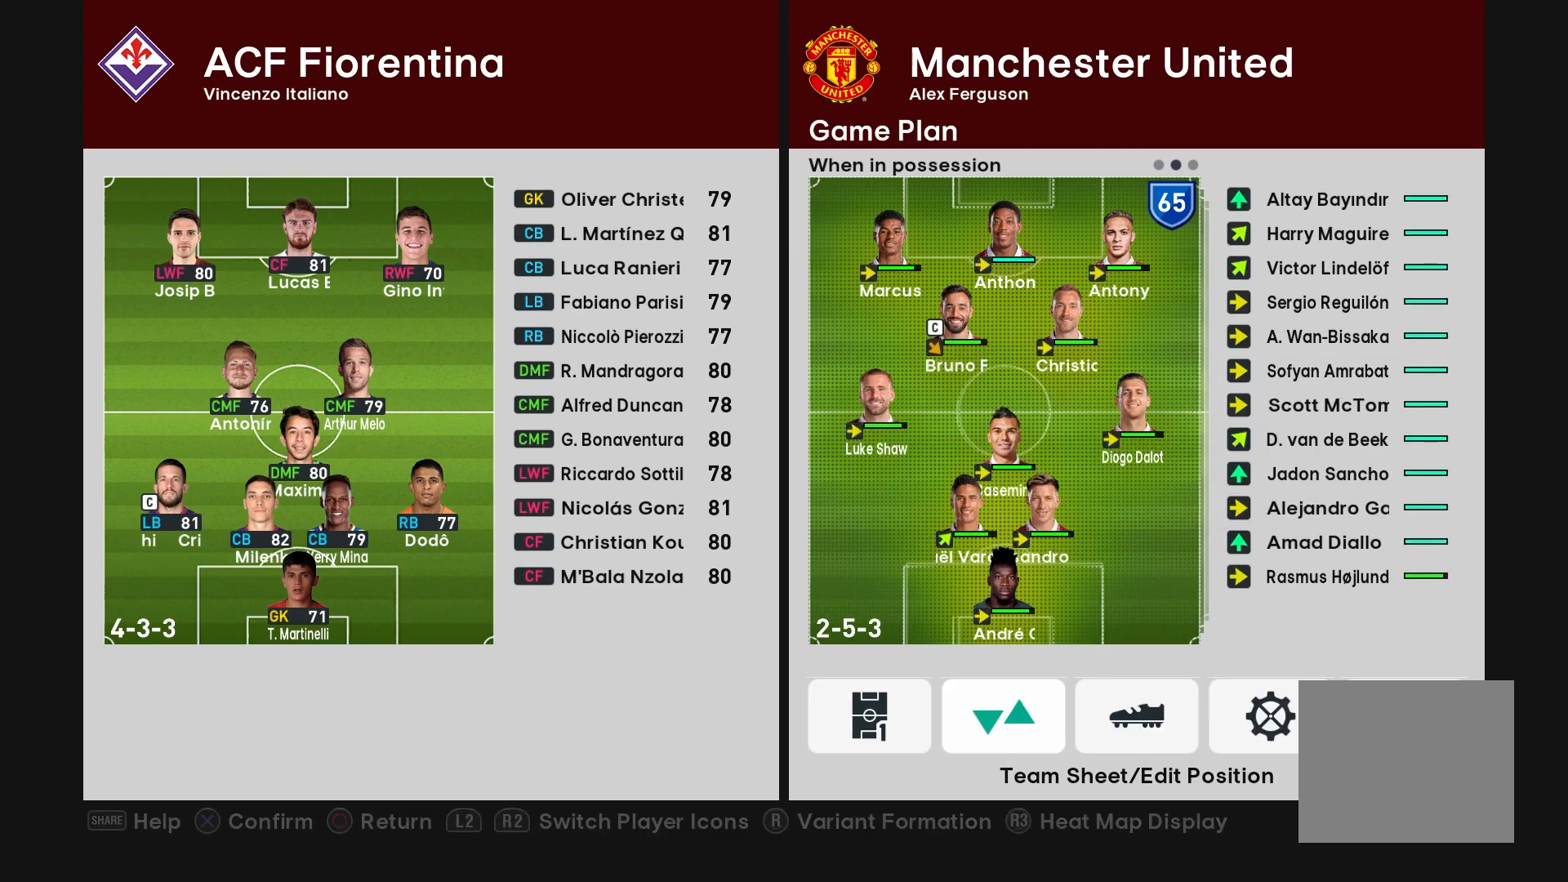
{"buttons": [], "left_stick": "center", "right_stick": "center", "events": []}
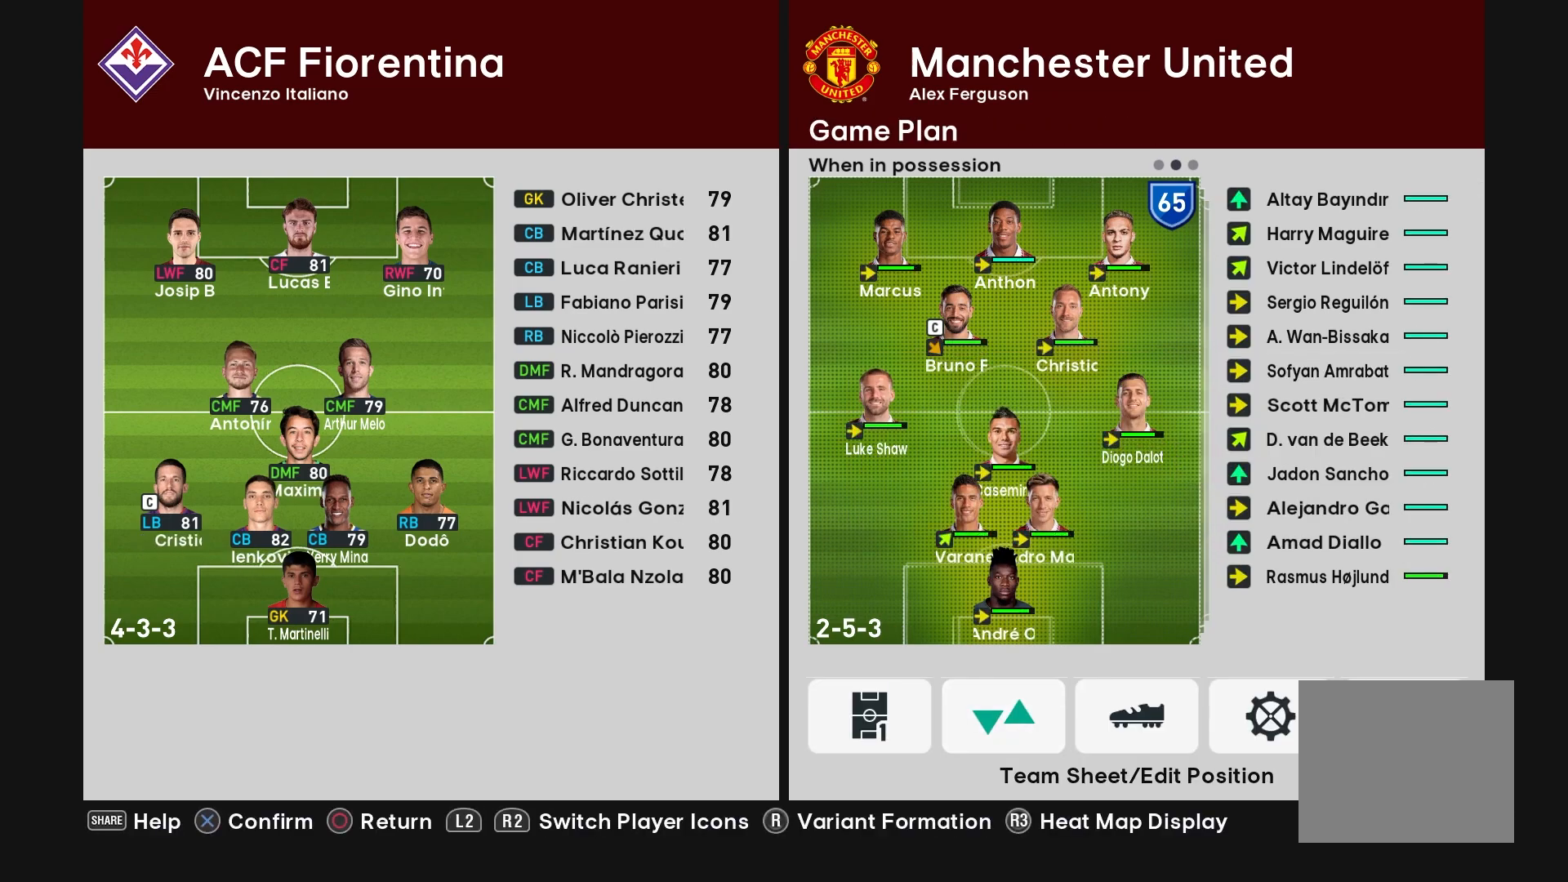
{"buttons": [], "left_stick": "center", "right_stick": "center", "events": [[133, "R2", "down"], [283, "R2", "up"]]}
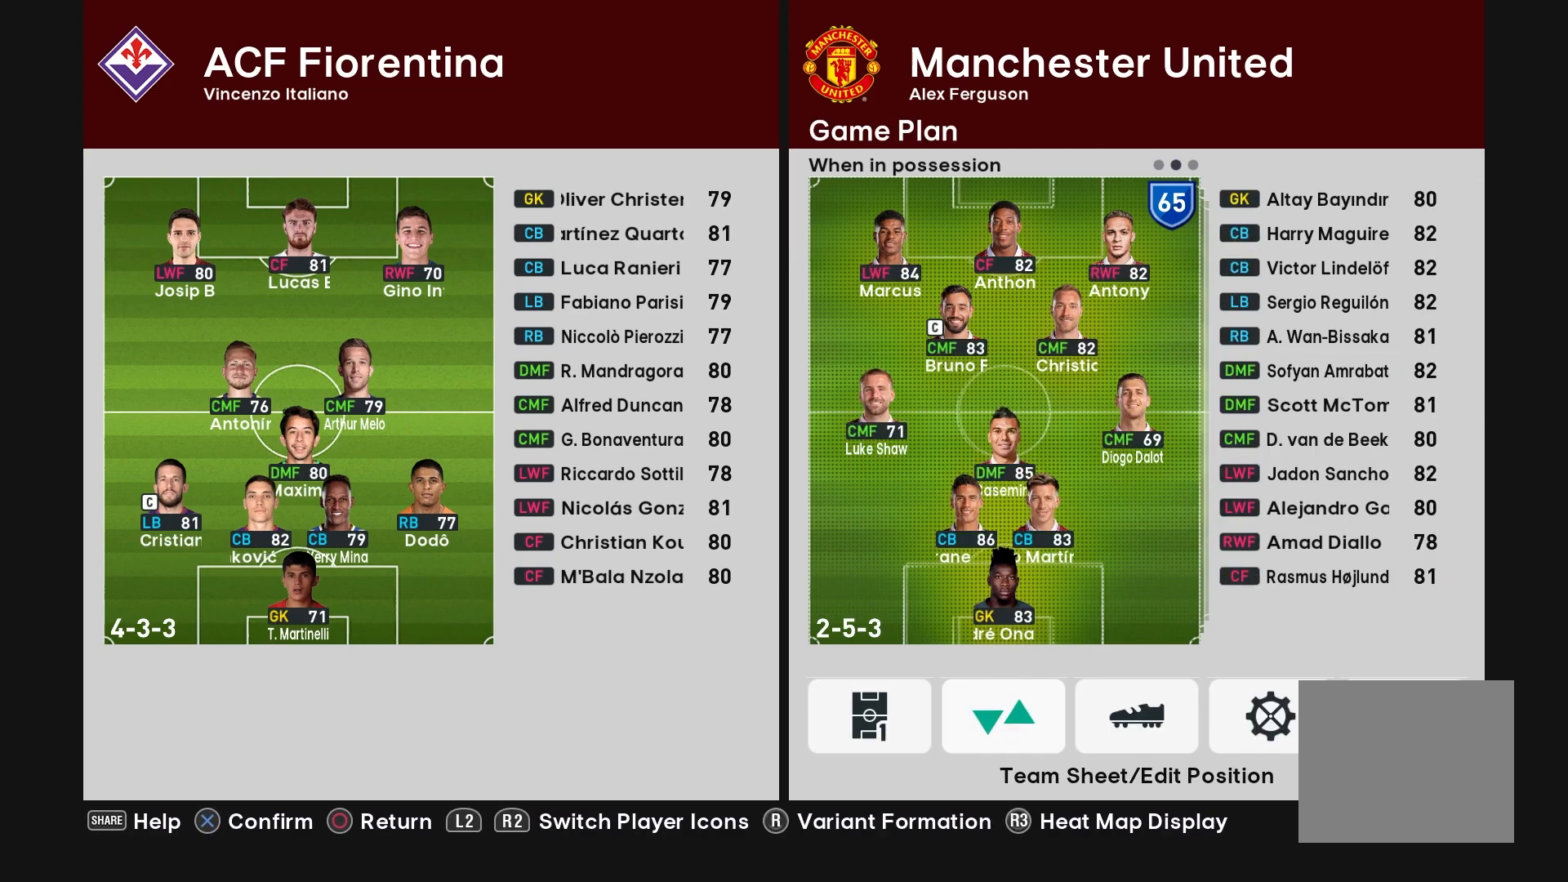
{"buttons": [], "left_stick": "center", "right_stick": "center", "events": []}
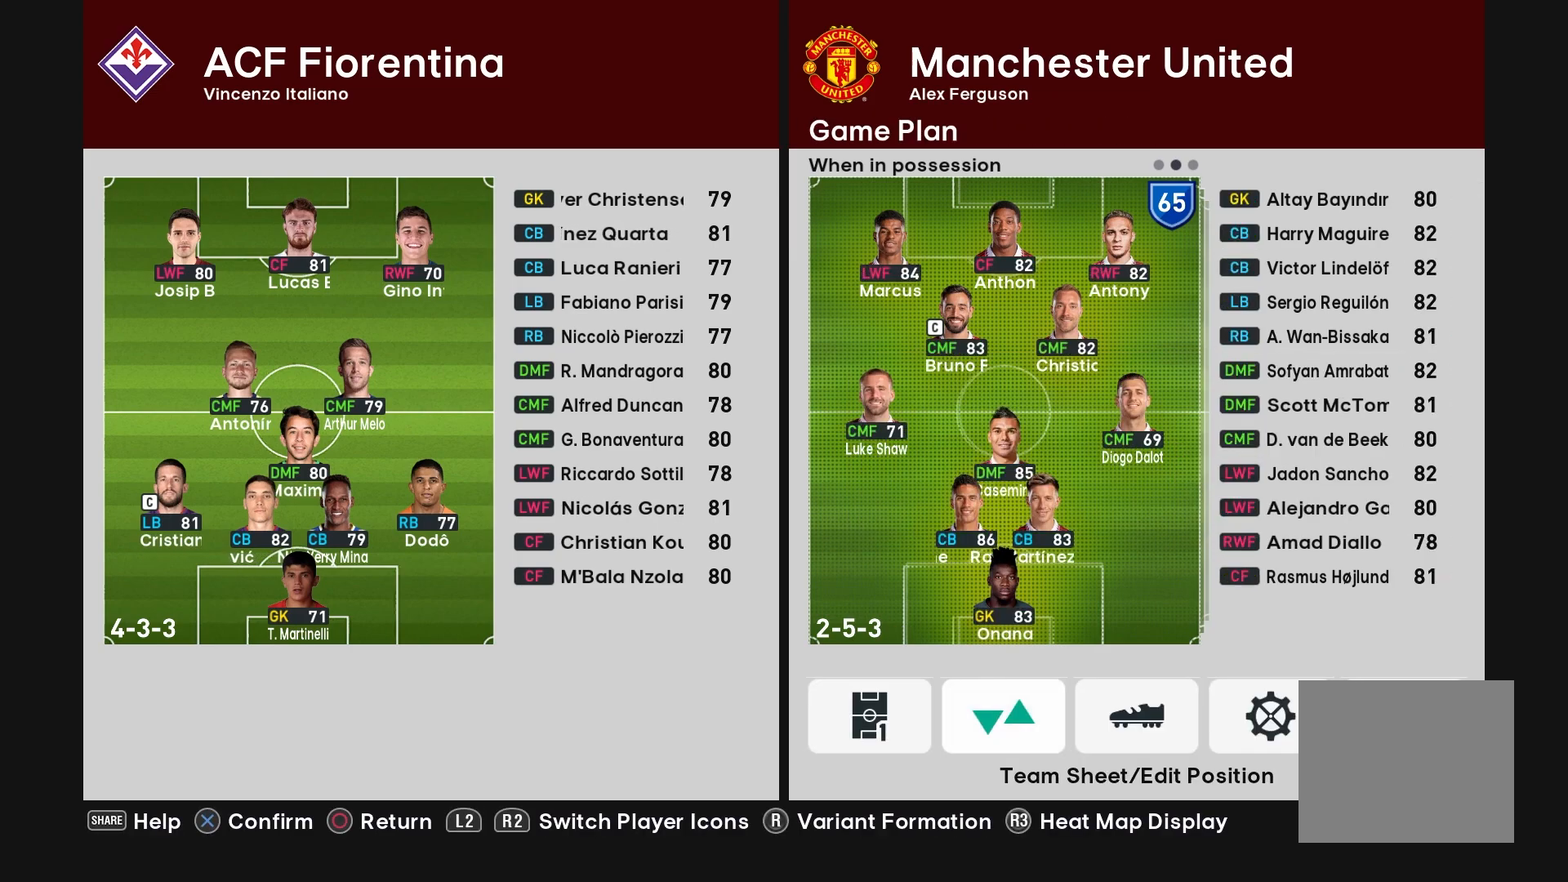
{"buttons": ["DPAD_DOWN"], "left_stick": "center", "right_stick": "center"}
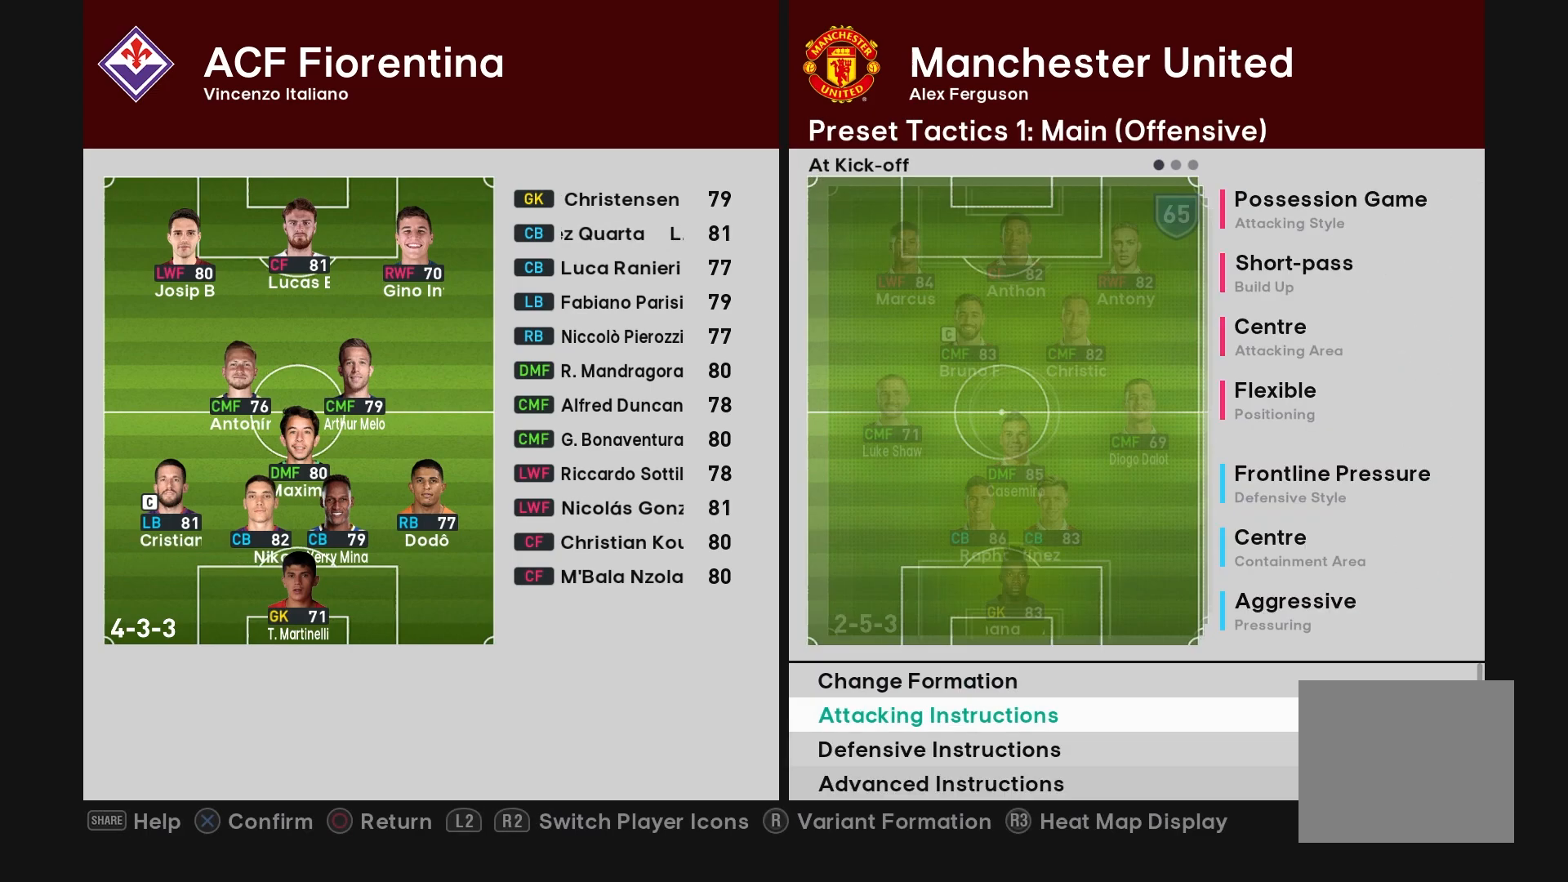
{"buttons": ["CROSS"], "left_stick": "center", "right_stick": "center", "events": [[17, "DPAD_DOWN", "up"], [100, "DPAD_DOWN", "down"], [233, "DPAD_DOWN", "up"], [300, "DPAD_DOWN", "down"], [450, "DPAD_DOWN", "up"], [467, "CROSS", "down"]]}
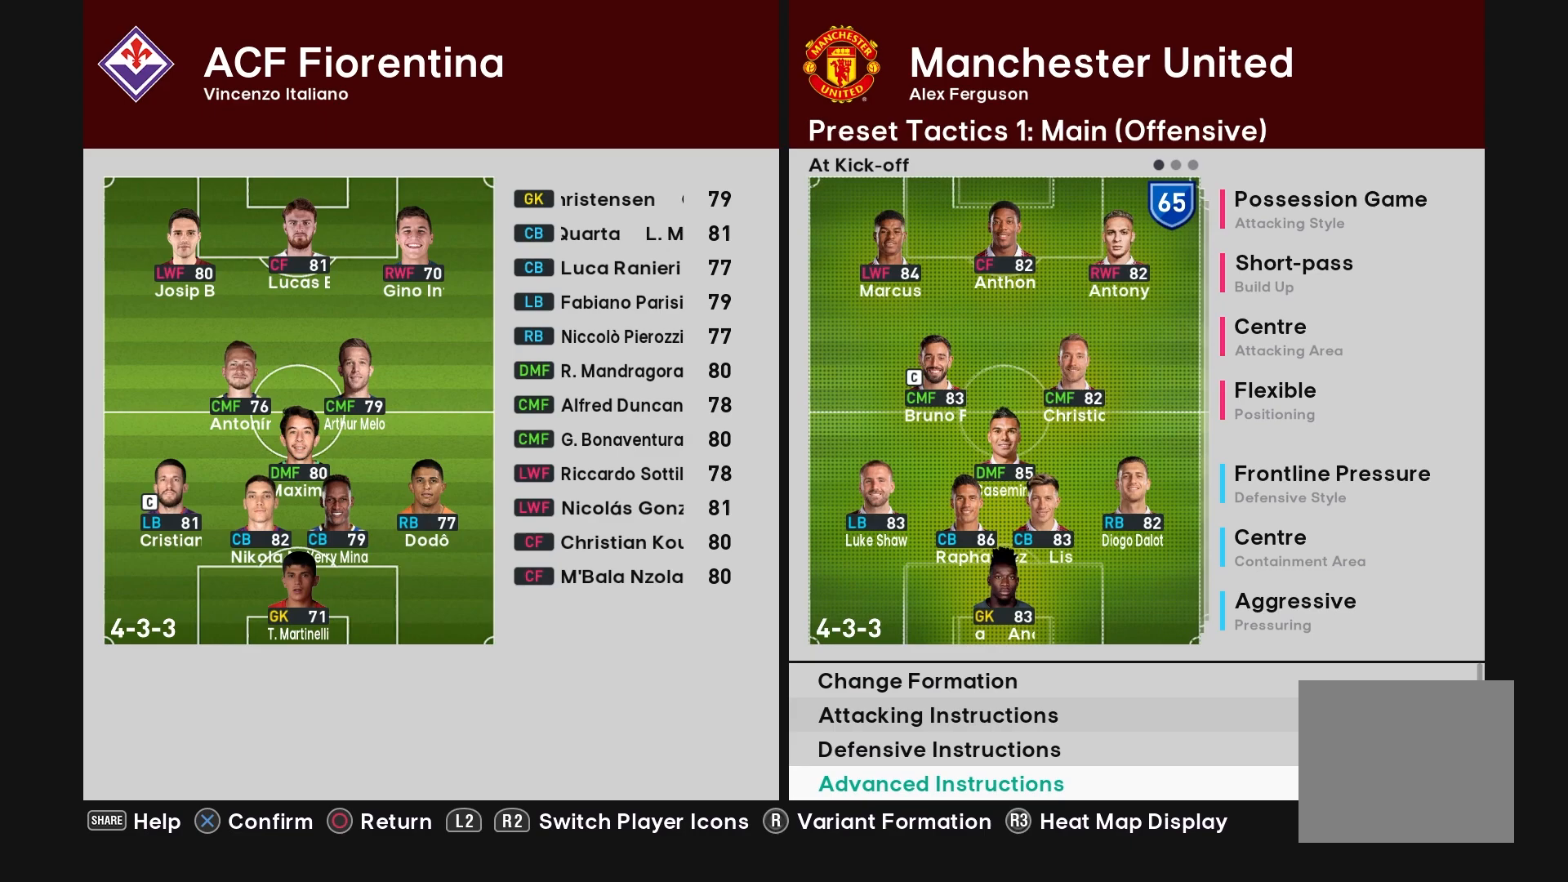
{"buttons": [], "left_stick": "center", "right_stick": "center"}
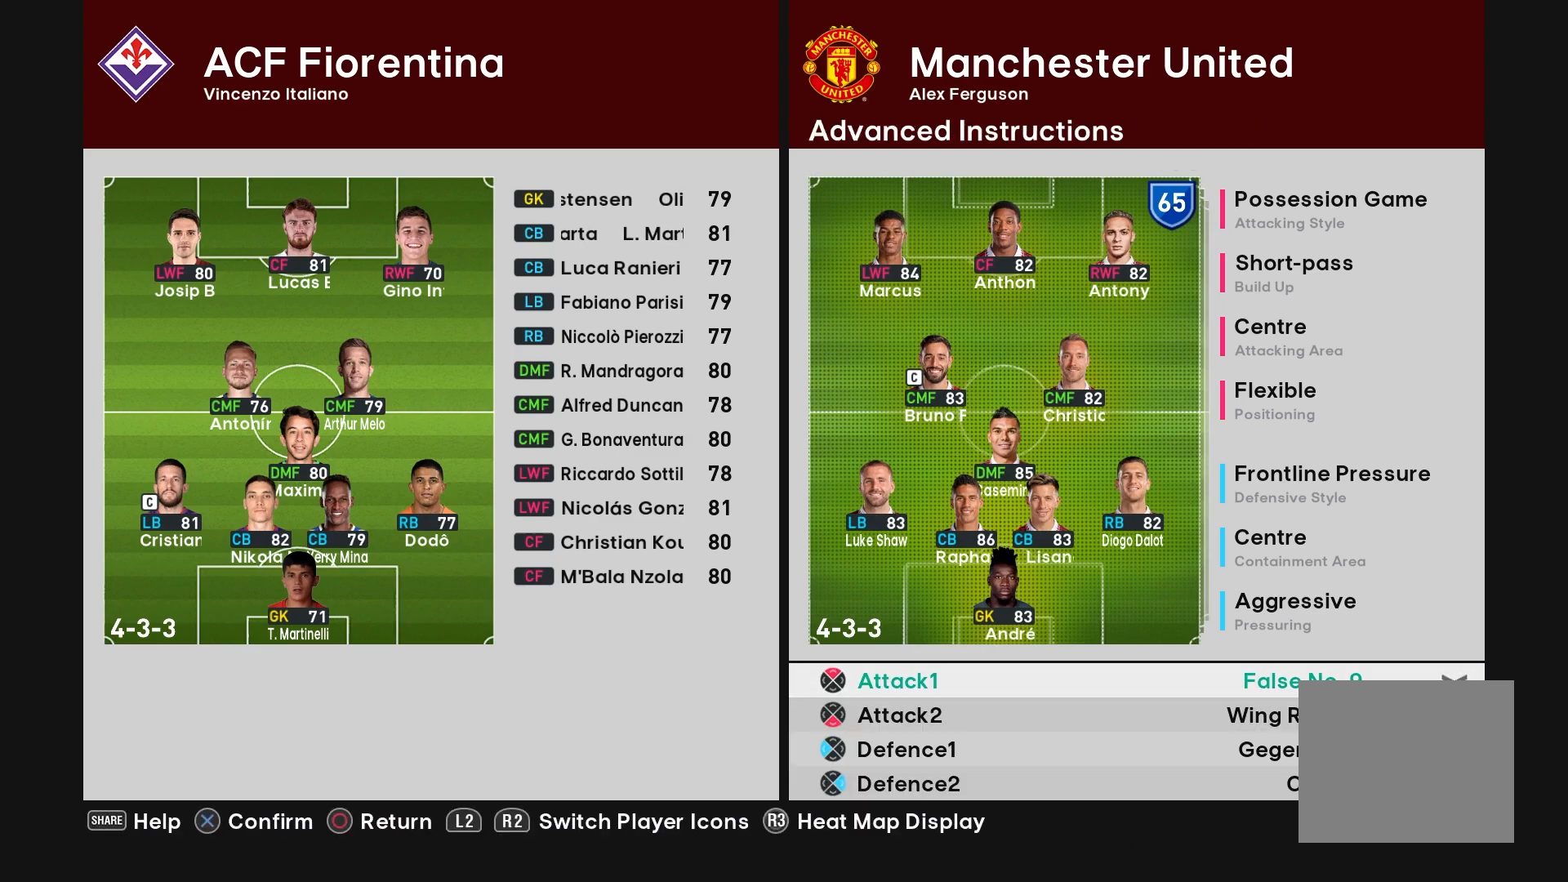
{"buttons": [], "left_stick": "center", "right_stick": "center", "events": []}
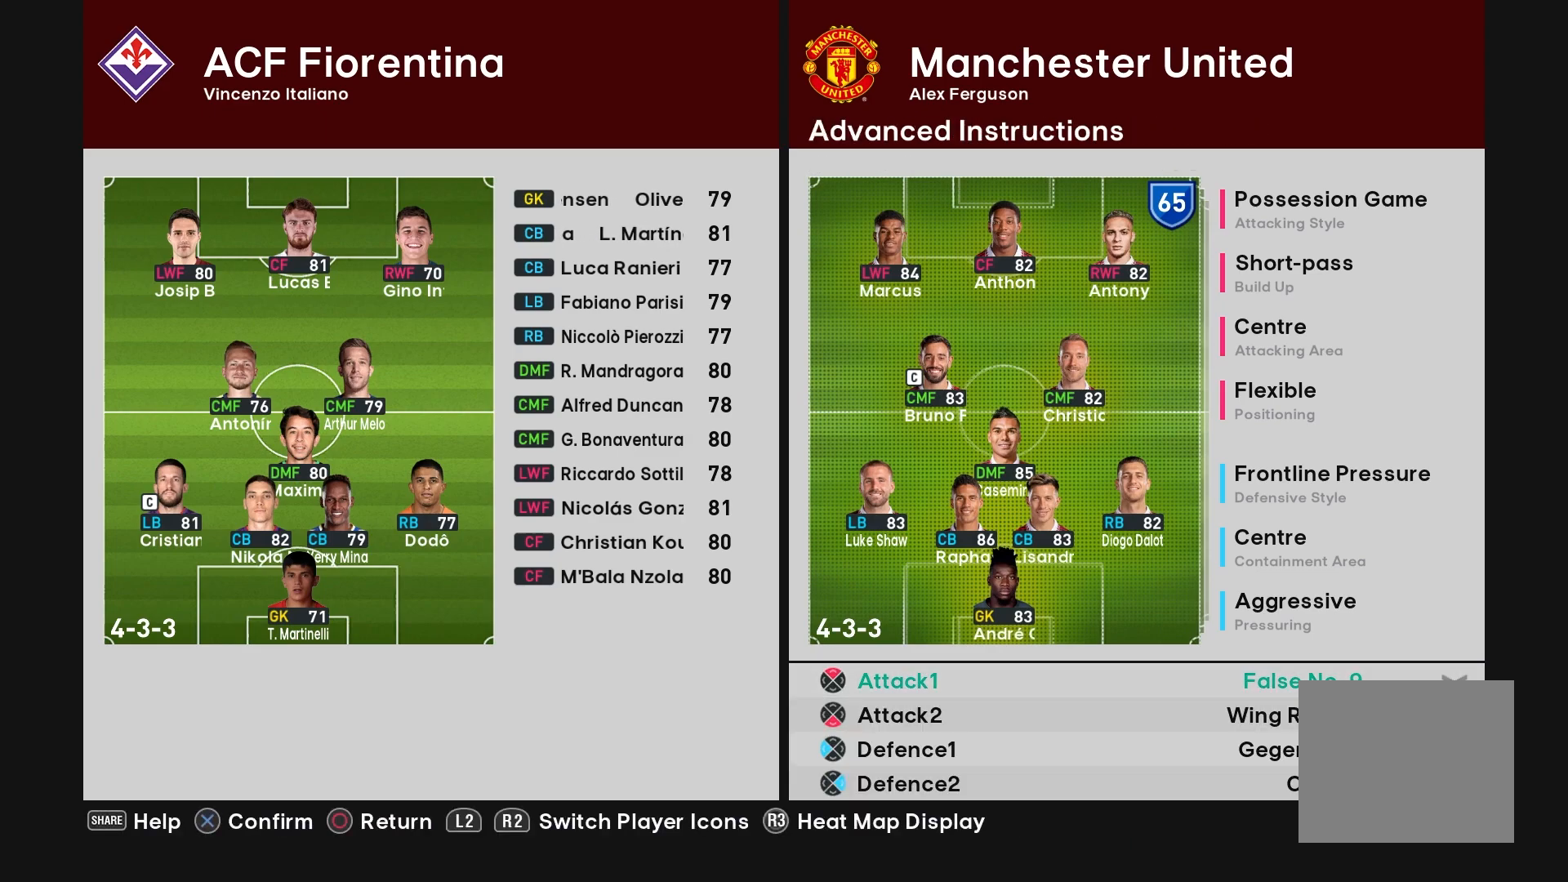
{"buttons": [], "left_stick": "center", "right_stick": "center"}
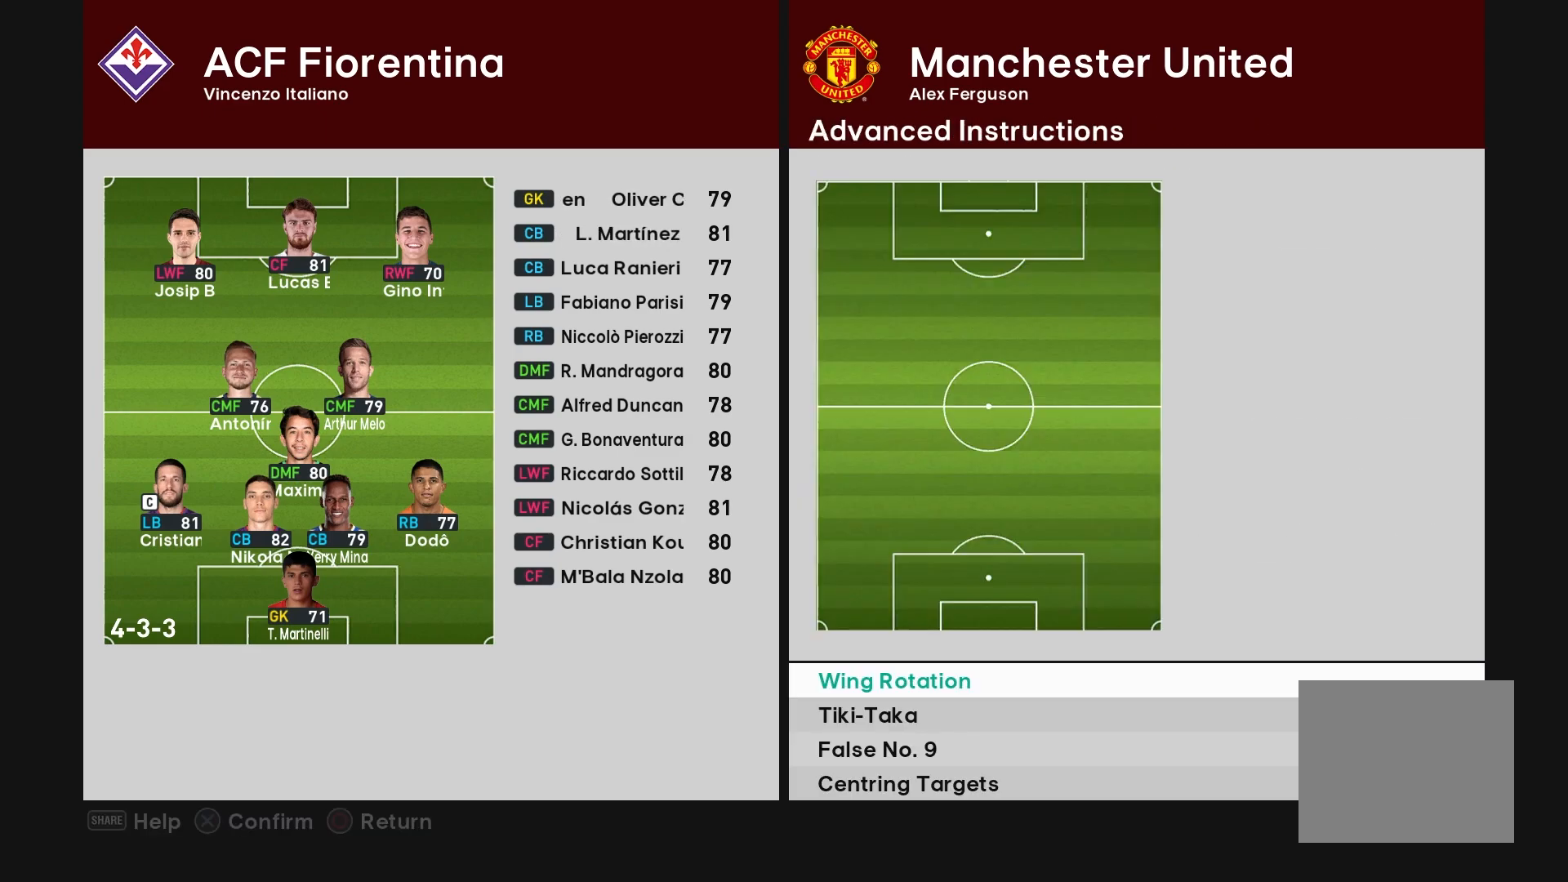
{"buttons": ["DPAD_UP"], "left_stick": "center", "right_stick": "center", "events": [[133, "DPAD_DOWN", "down"], [283, "DPAD_DOWN", "up"], [467, "DPAD_UP", "down"]]}
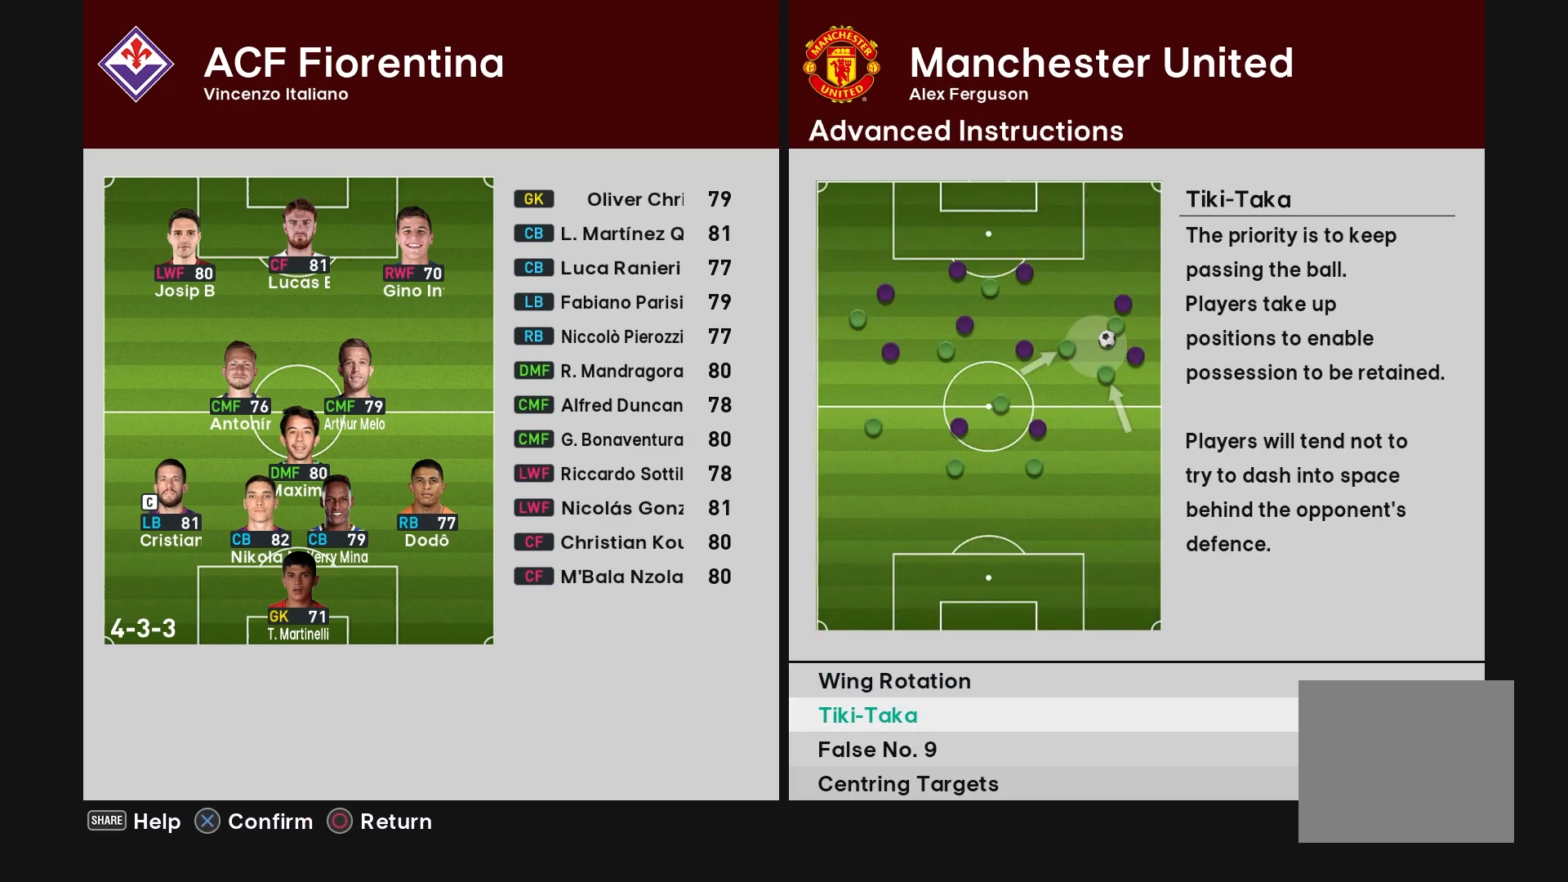
{"buttons": [], "left_stick": "center", "right_stick": "center", "events": [[67, "DPAD_UP", "up"], [167, "DPAD_UP", "down"], [283, "DPAD_UP", "up"], [367, "DPAD_UP", "down"], [483, "DPAD_UP", "up"]]}
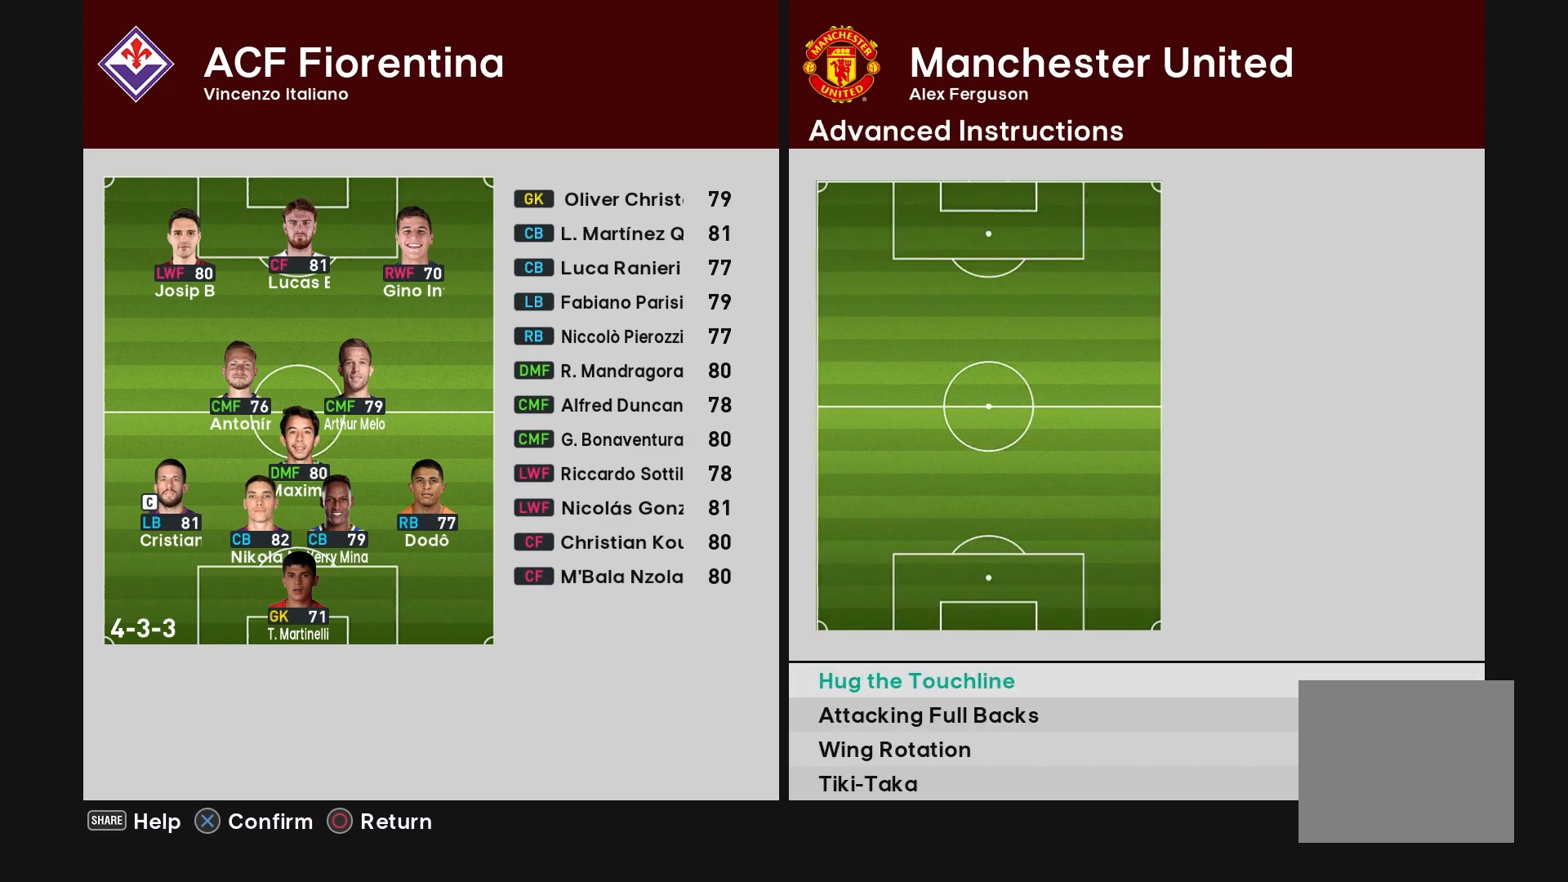
{"buttons": [], "left_stick": "center", "right_stick": "center", "events": [[83, "DPAD_UP", "down"], [217, "DPAD_UP", "up"]]}
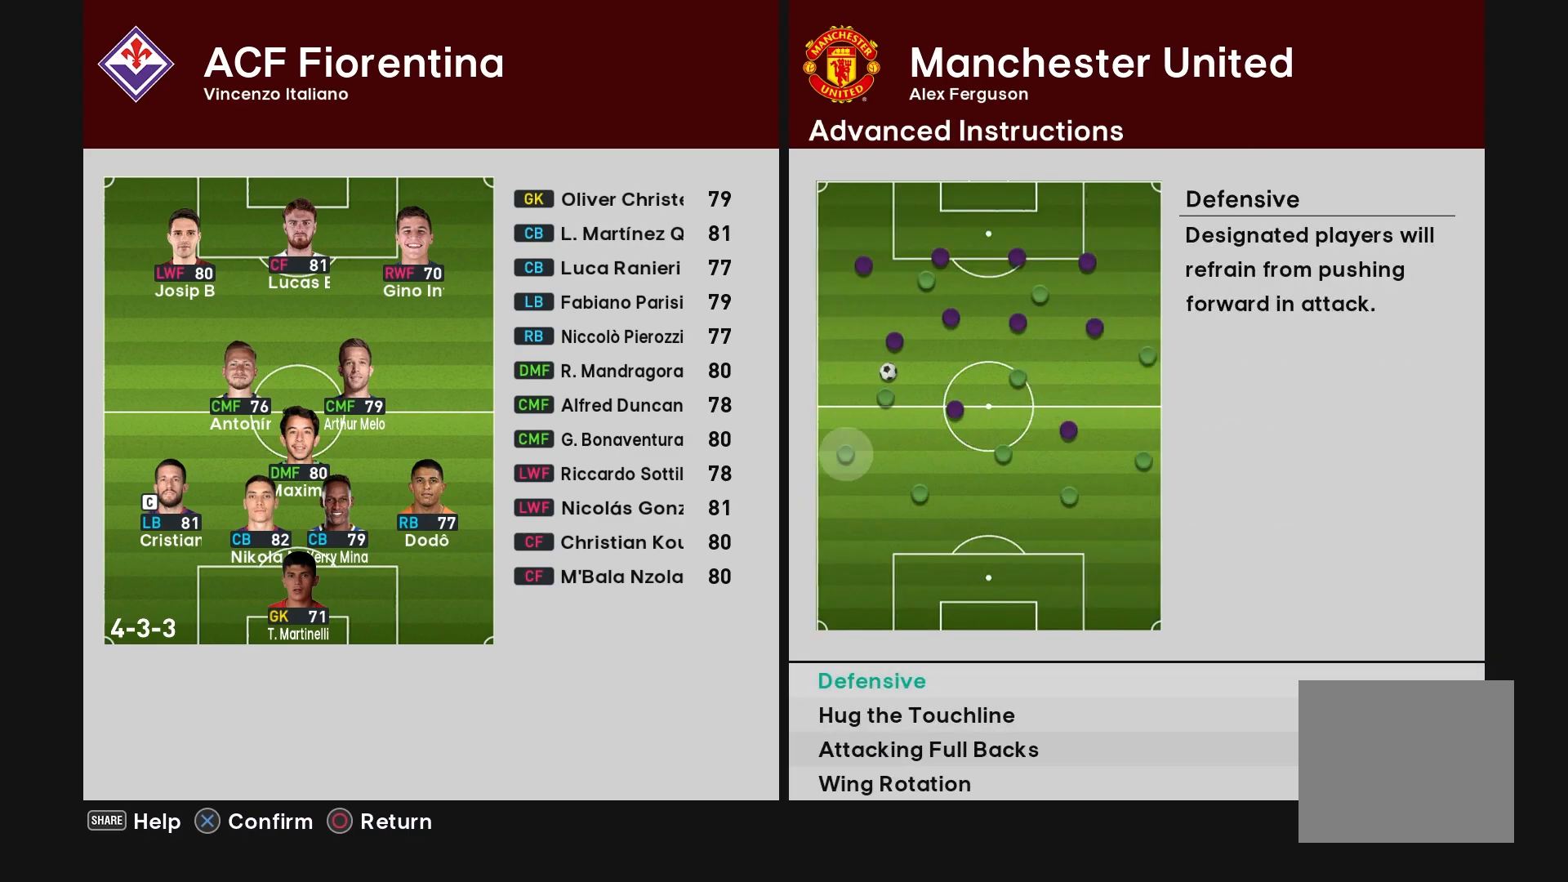
{"buttons": [], "left_stick": "center", "right_stick": "center", "events": [[83, "CROSS", "down"], [167, "CROSS", "up"], [350, "DPAD_DOWN", "down"], [433, "DPAD_DOWN", "up"]]}